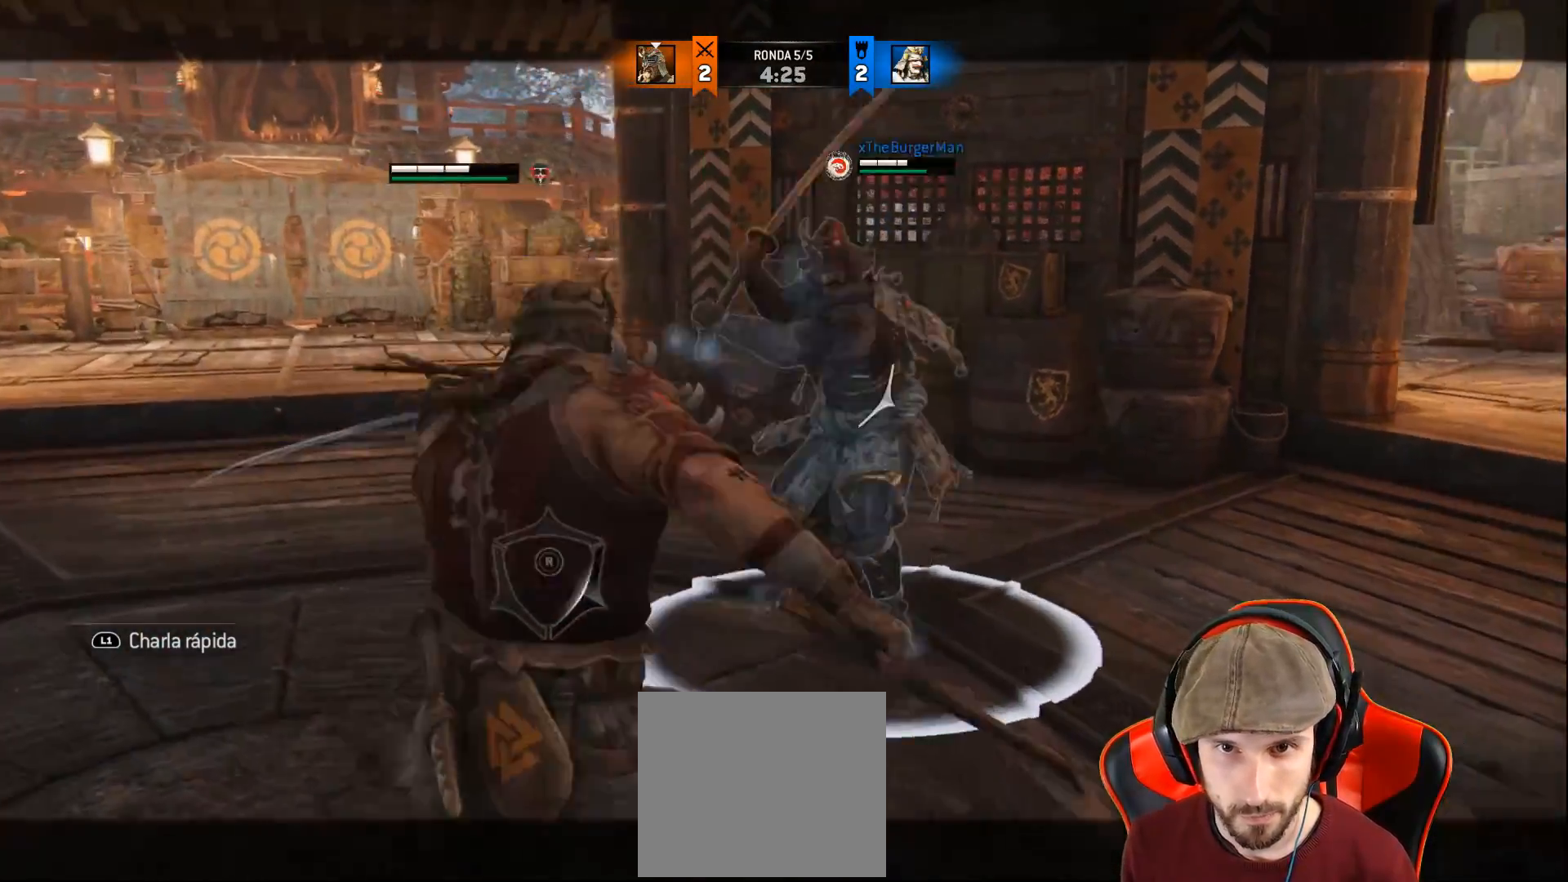
Gameplay with a controller (PlayStation layout); each line is a JSON object with the inputs held at the frame after it. "events" lists button and stick changes between this image and that frame as [ms after this image, input, new state], when the widget could be followed in between.
{"buttons": ["L2", "L3"], "left_stick": "right", "right_stick": "left", "events": [[17, "R2", "down"], [33, "left_stick", "up"], [50, "L3", "down"], [117, "right_stick", "center"], [133, "CIRCLE", "down"], [183, "R2", "up"], [200, "left_stick", "up-right"], [267, "CIRCLE", "up"], [383, "R1", "down"], [383, "right_stick", "left"], [483, "R1", "up"], [500, "left_stick", "right"]]}
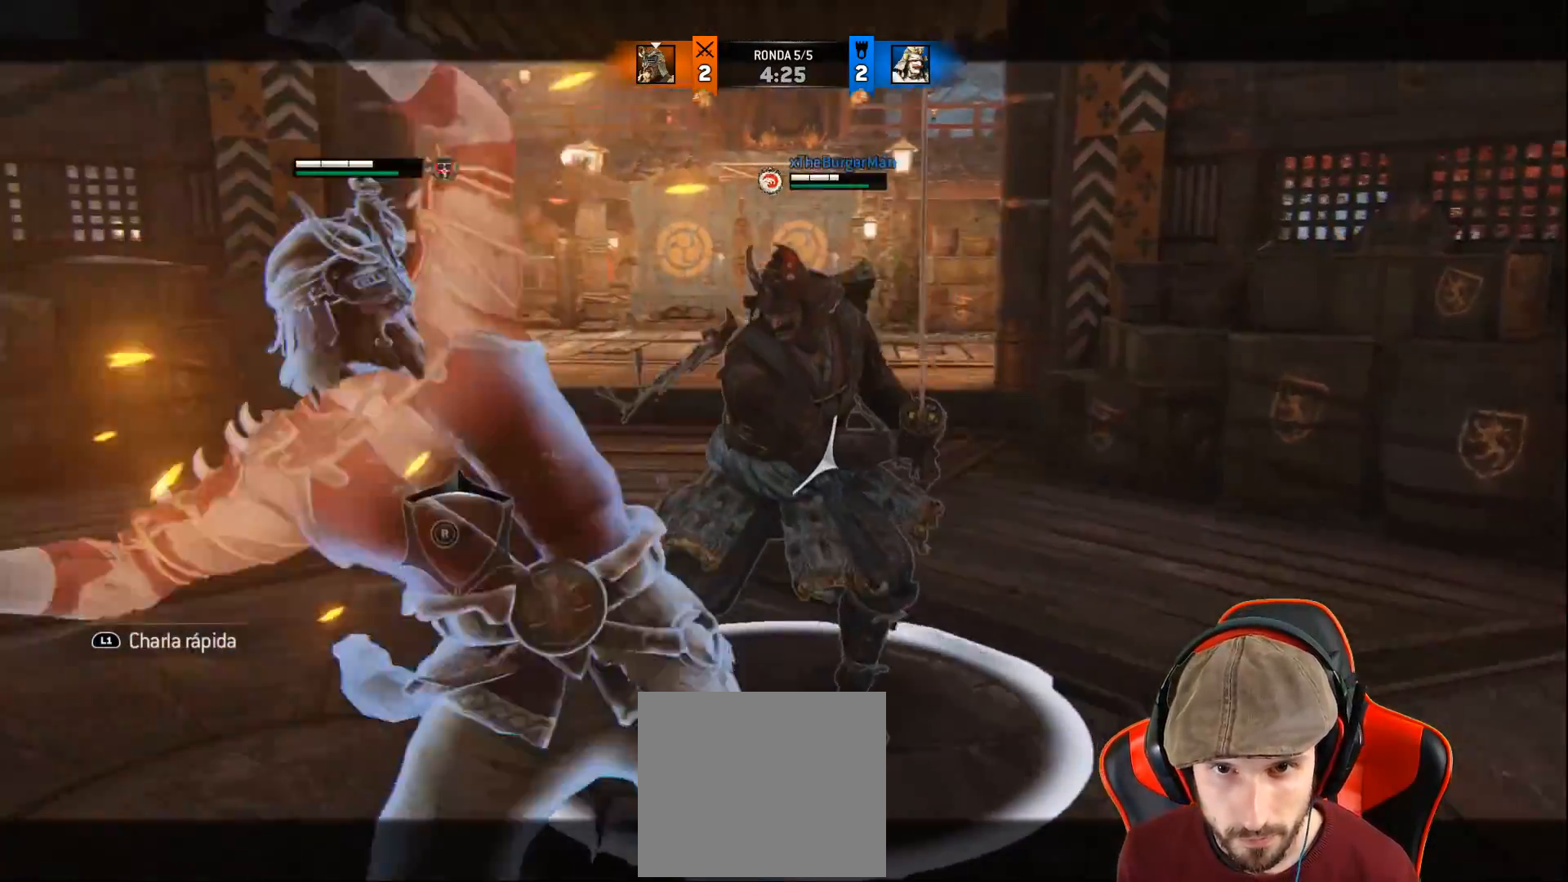
{"buttons": ["L2", "L3"], "left_stick": "right", "right_stick": "left", "events": [[67, "R1", "down"], [167, "R1", "up"], [200, "R1", "down"], [350, "R1", "up"]]}
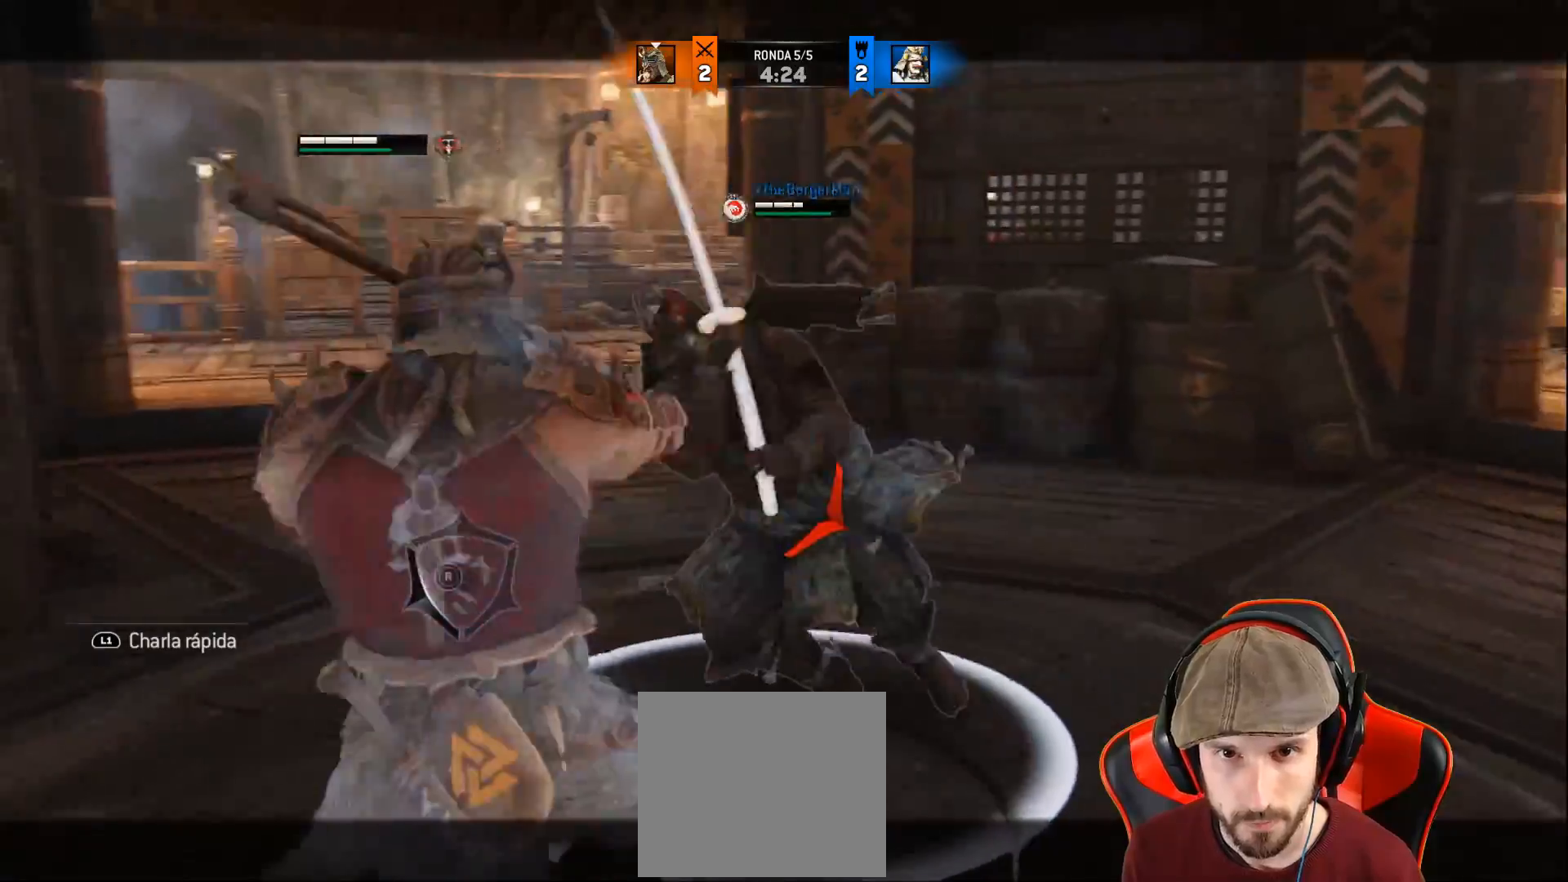
{"buttons": ["L2", "R1"], "left_stick": "right", "right_stick": "center", "events": [[50, "L3", "up"], [267, "R2", "down"], [333, "CIRCLE", "down"], [383, "right_stick", "center"], [417, "R2", "up"], [450, "CIRCLE", "up"], [483, "R1", "down"]]}
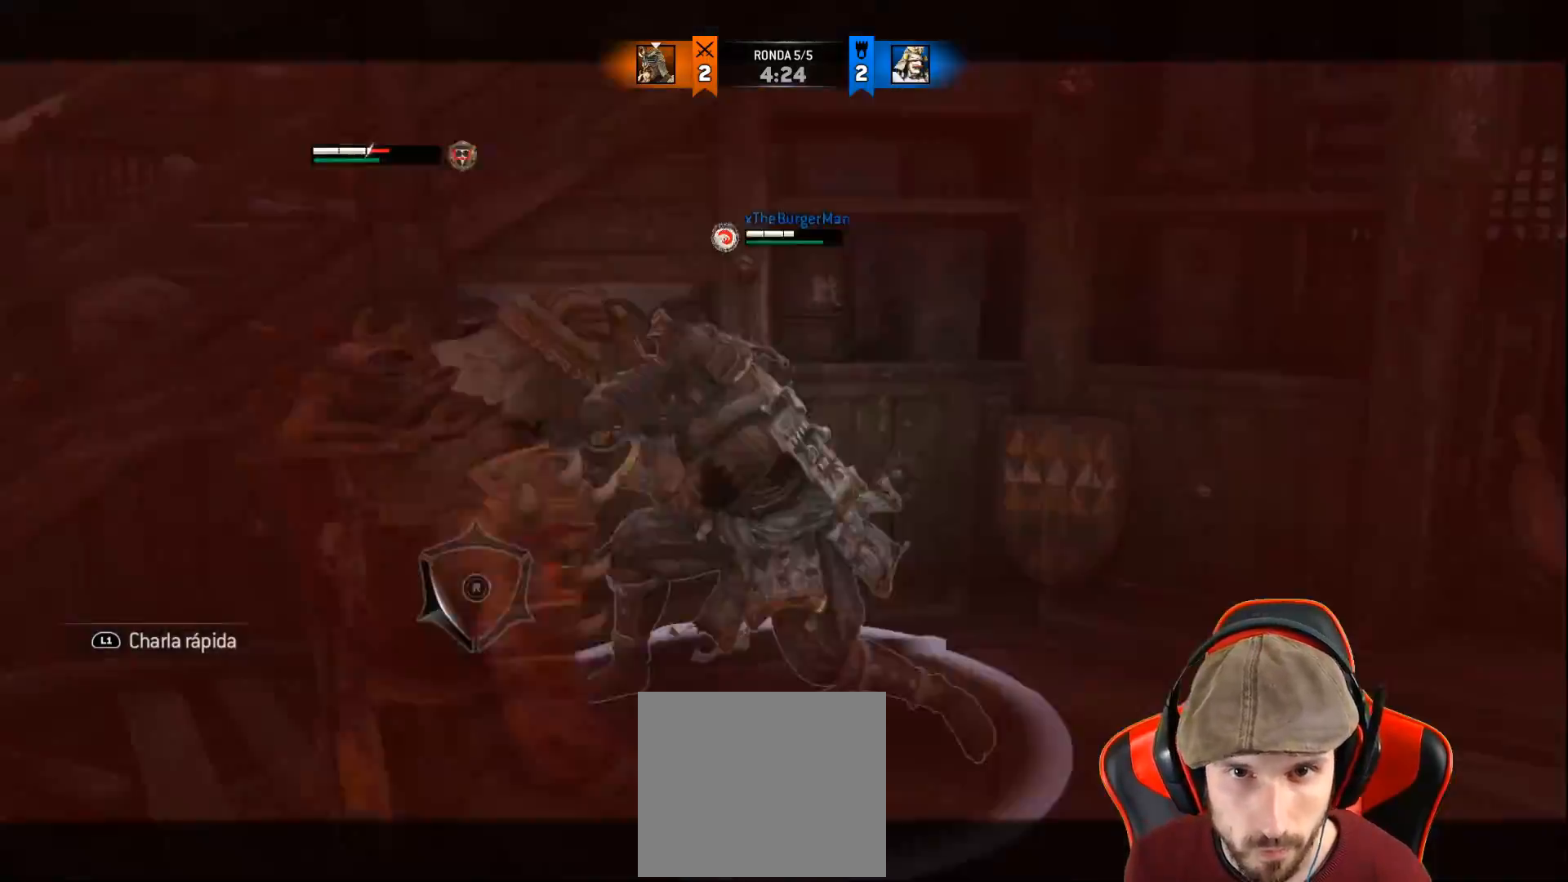
{"buttons": ["L2"], "left_stick": "right", "right_stick": "up", "events": [[83, "right_stick", "up"], [133, "R1", "up"]]}
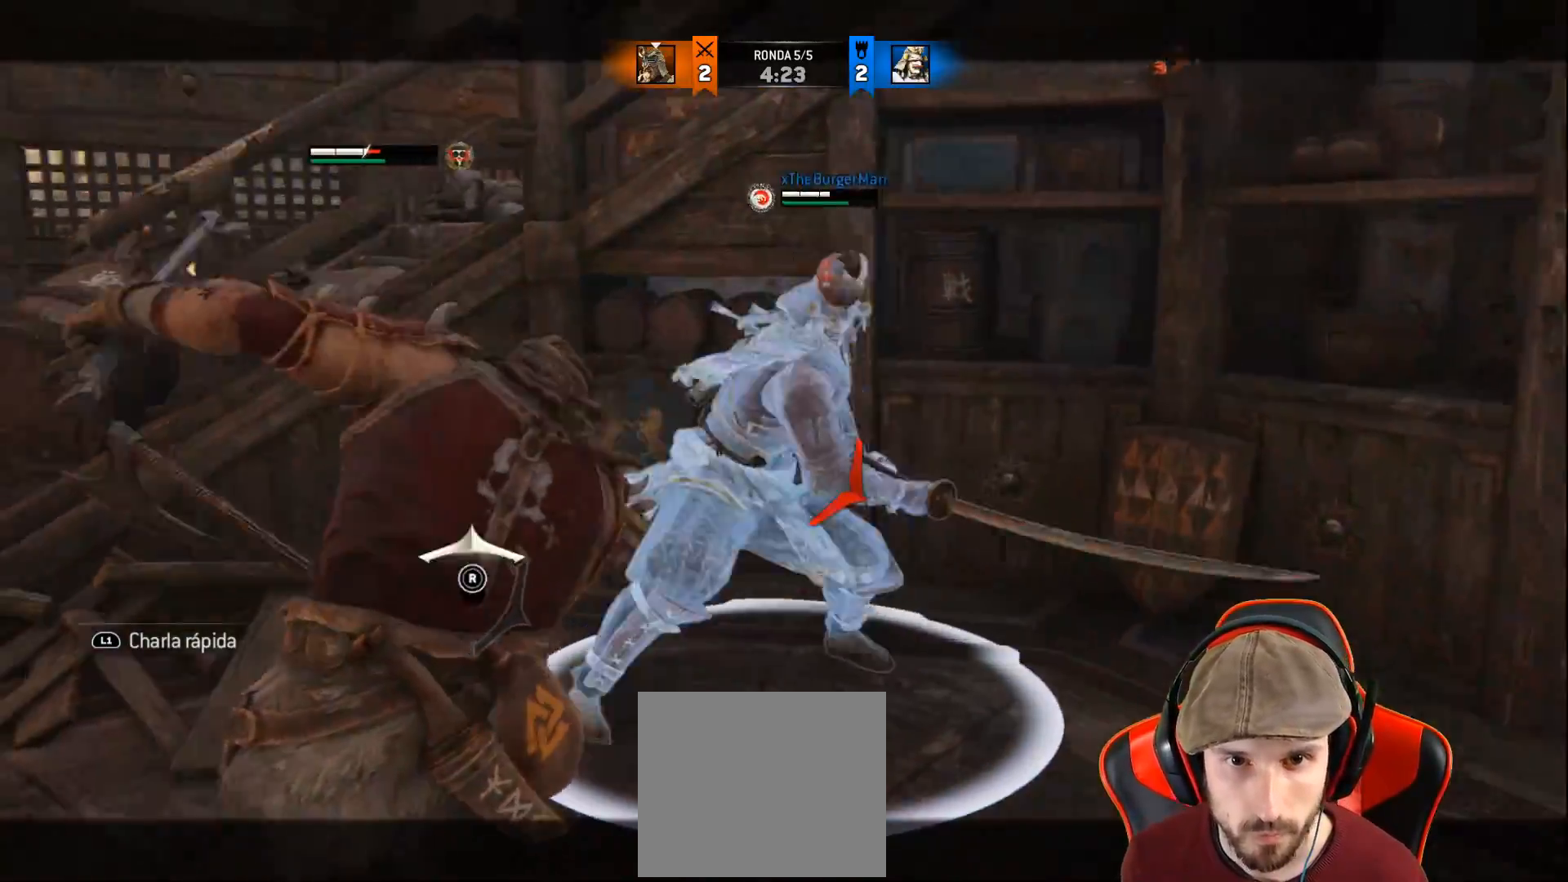
{"buttons": ["L2"], "left_stick": "right", "right_stick": "right", "events": [[183, "right_stick", "right"]]}
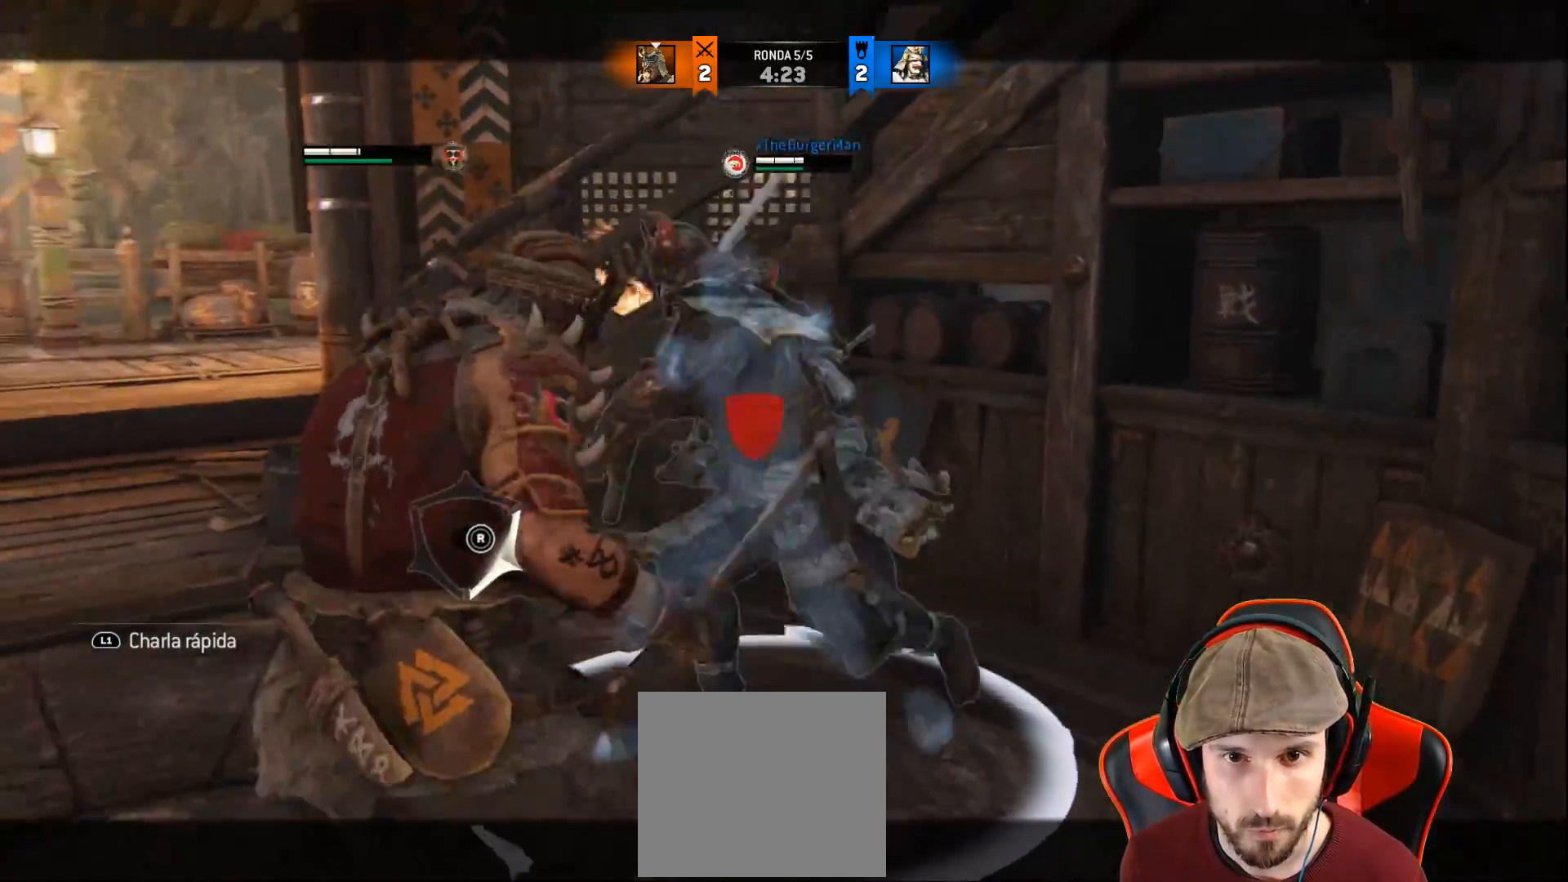
{"buttons": ["L2"], "left_stick": "right", "right_stick": "center", "events": [[117, "right_stick", "up-right"], [300, "SQUARE", "down"], [333, "SQUARE", "up"], [367, "right_stick", "center"], [383, "SQUARE", "down"], [450, "SQUARE", "up"]]}
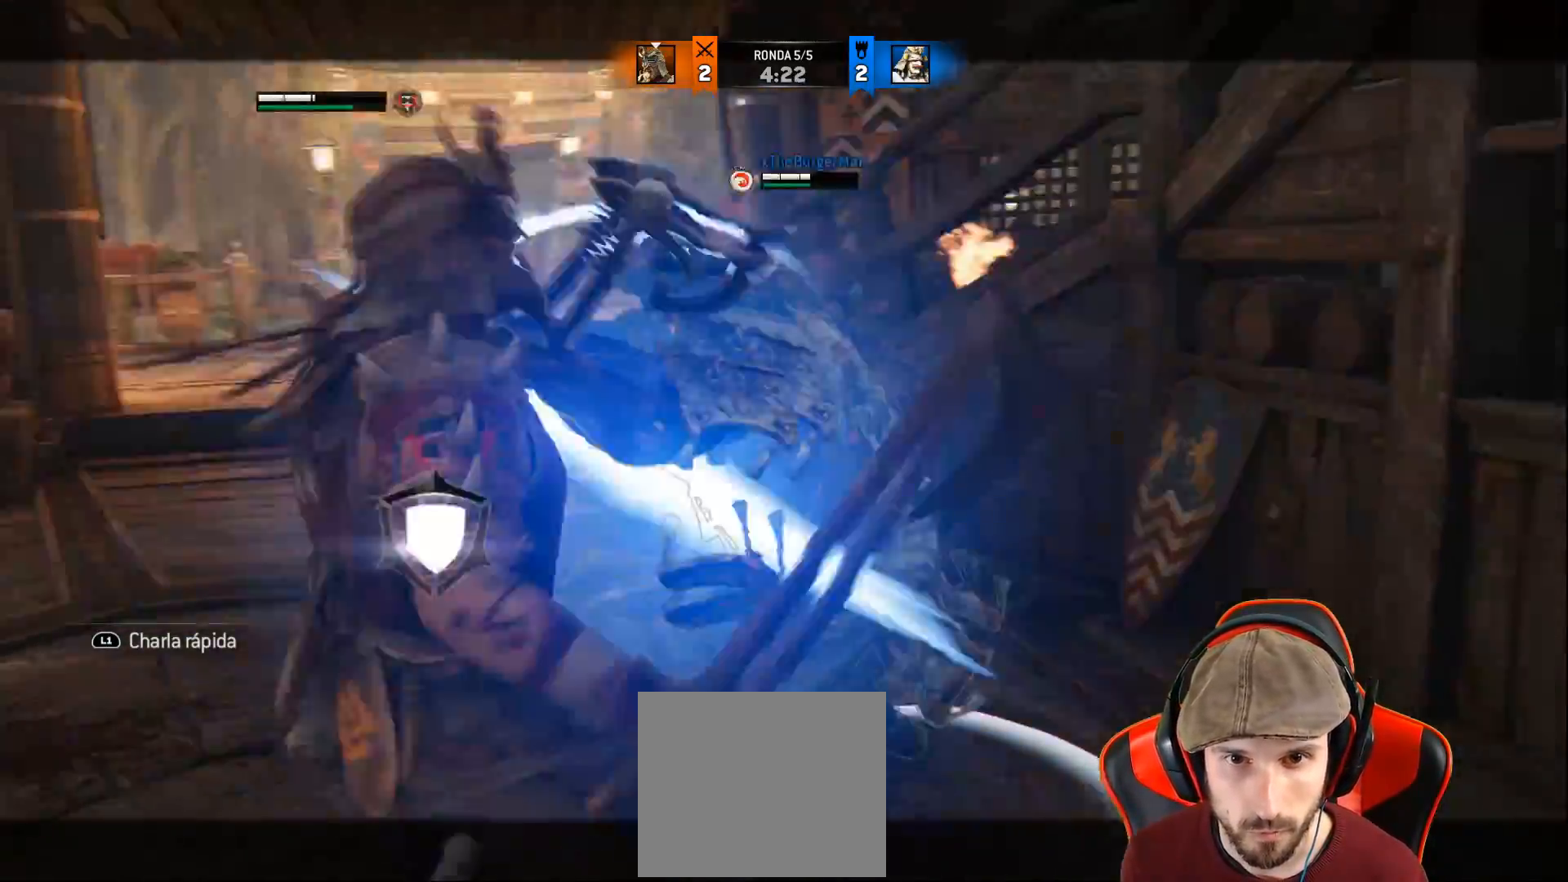
{"buttons": ["L2"], "left_stick": "up-right", "right_stick": "center", "events": [[333, "left_stick", "up-right"]]}
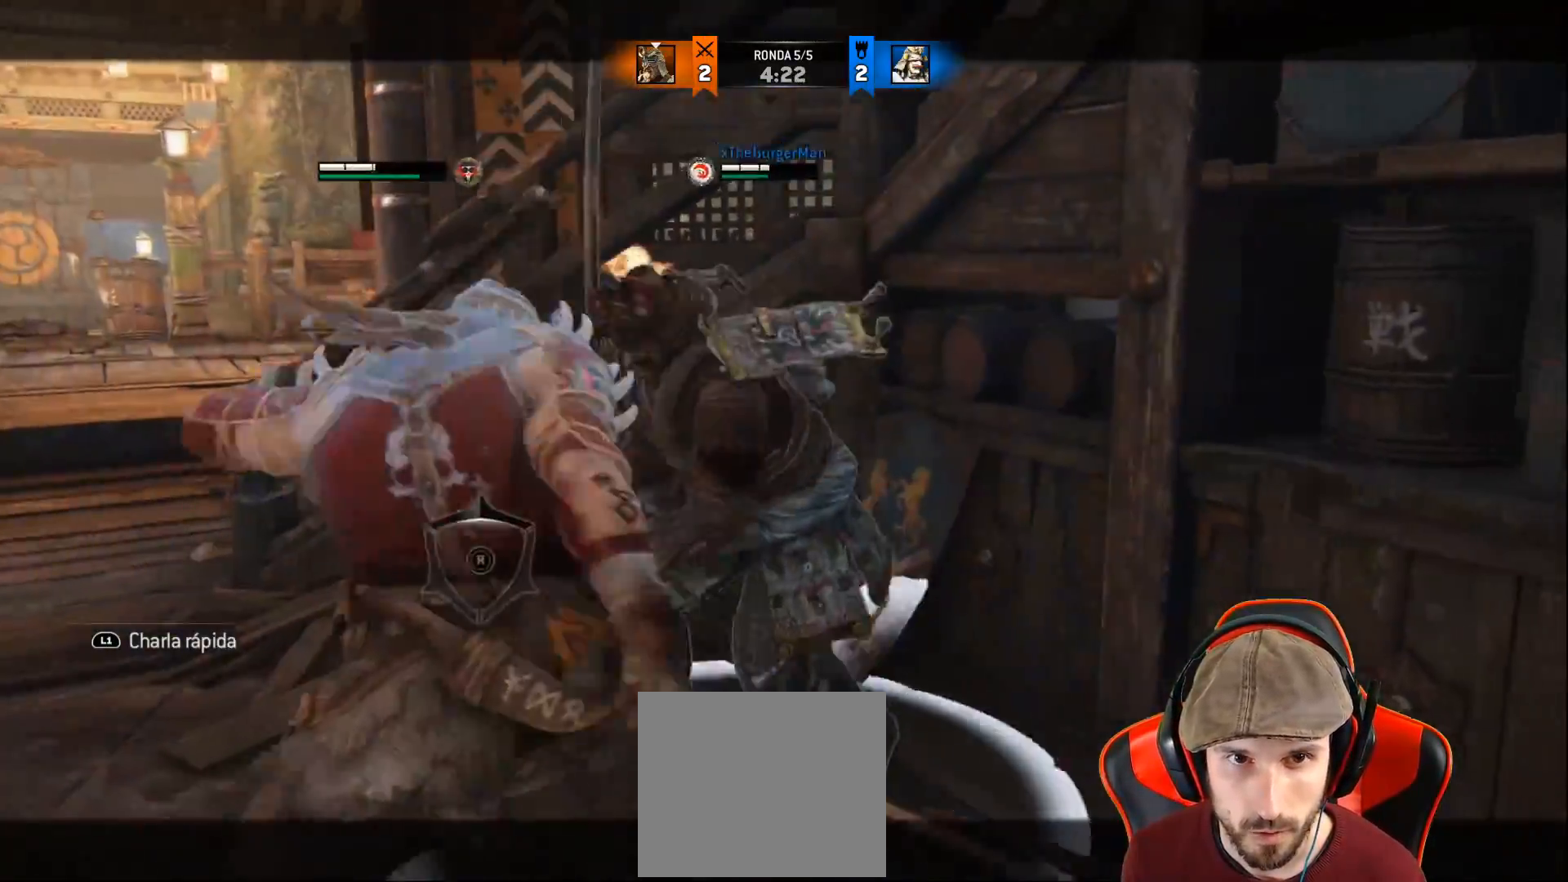
{"buttons": ["L2"], "left_stick": "up", "right_stick": "center", "events": [[117, "left_stick", "up"], [333, "R1", "down"], [333, "R2", "down"], [483, "R2", "up"], [500, "R1", "up"]]}
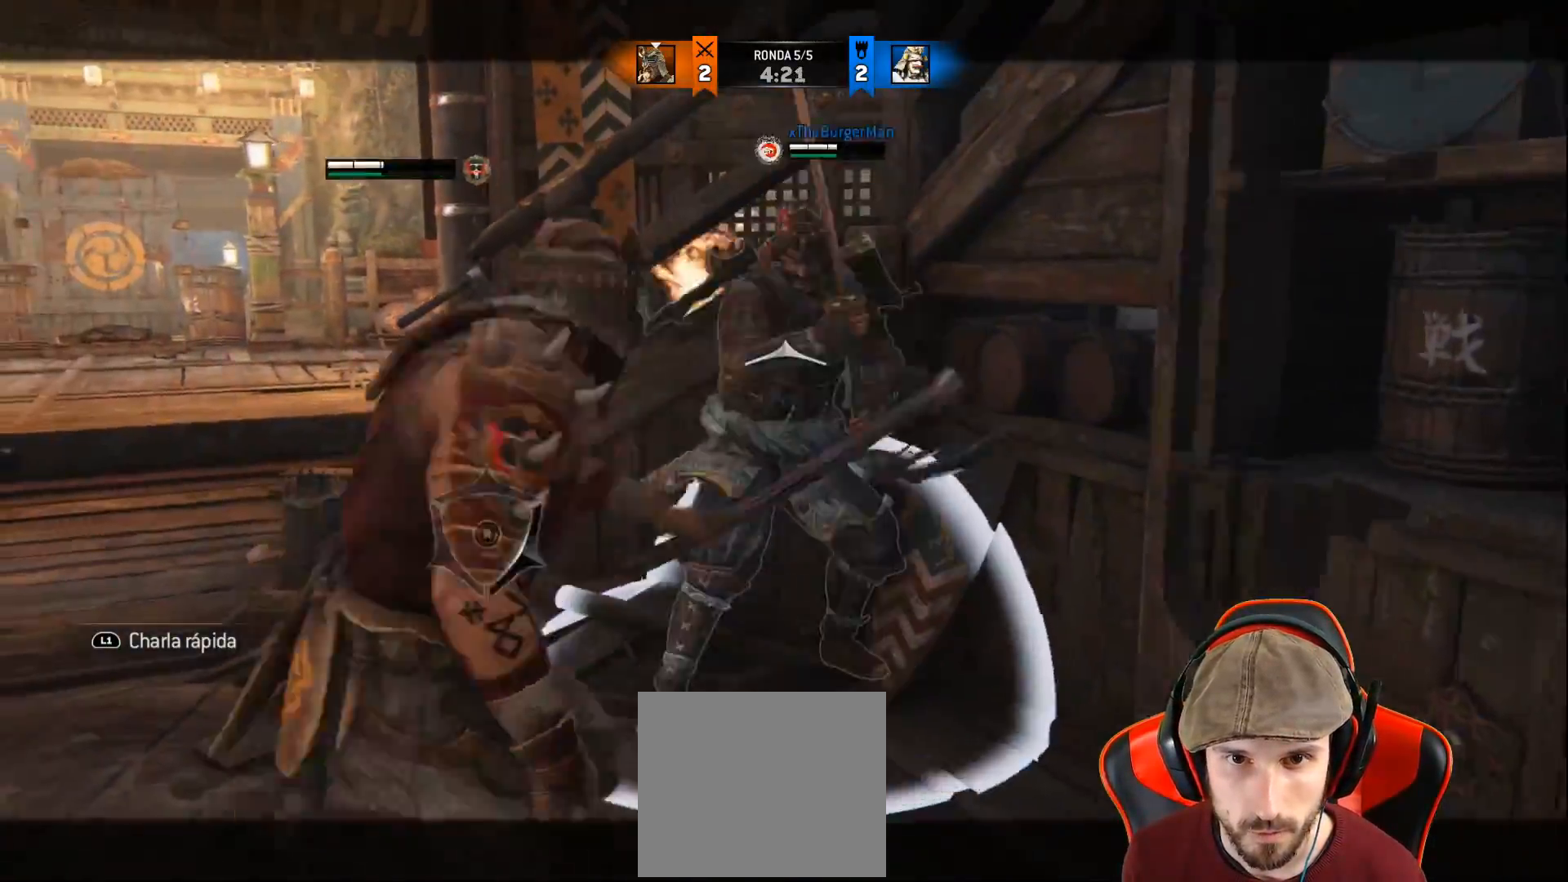
{"buttons": ["L2", "L3"], "left_stick": "up", "right_stick": "right", "events": [[217, "right_stick", "right"], [267, "L3", "down"]]}
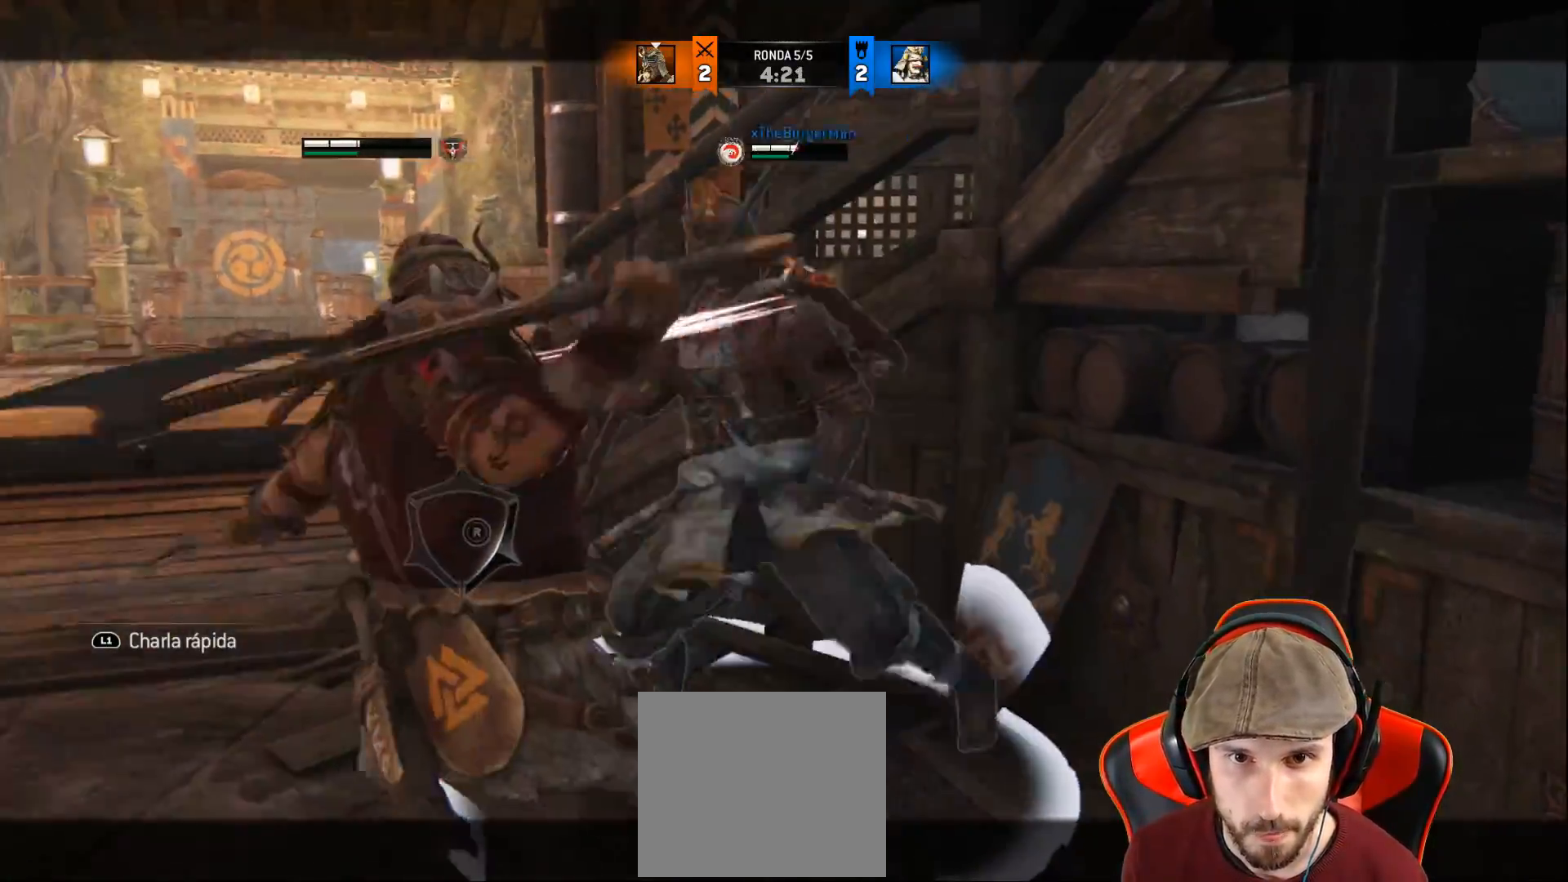
{"buttons": ["L2", "L3"], "left_stick": "up", "right_stick": "right", "events": []}
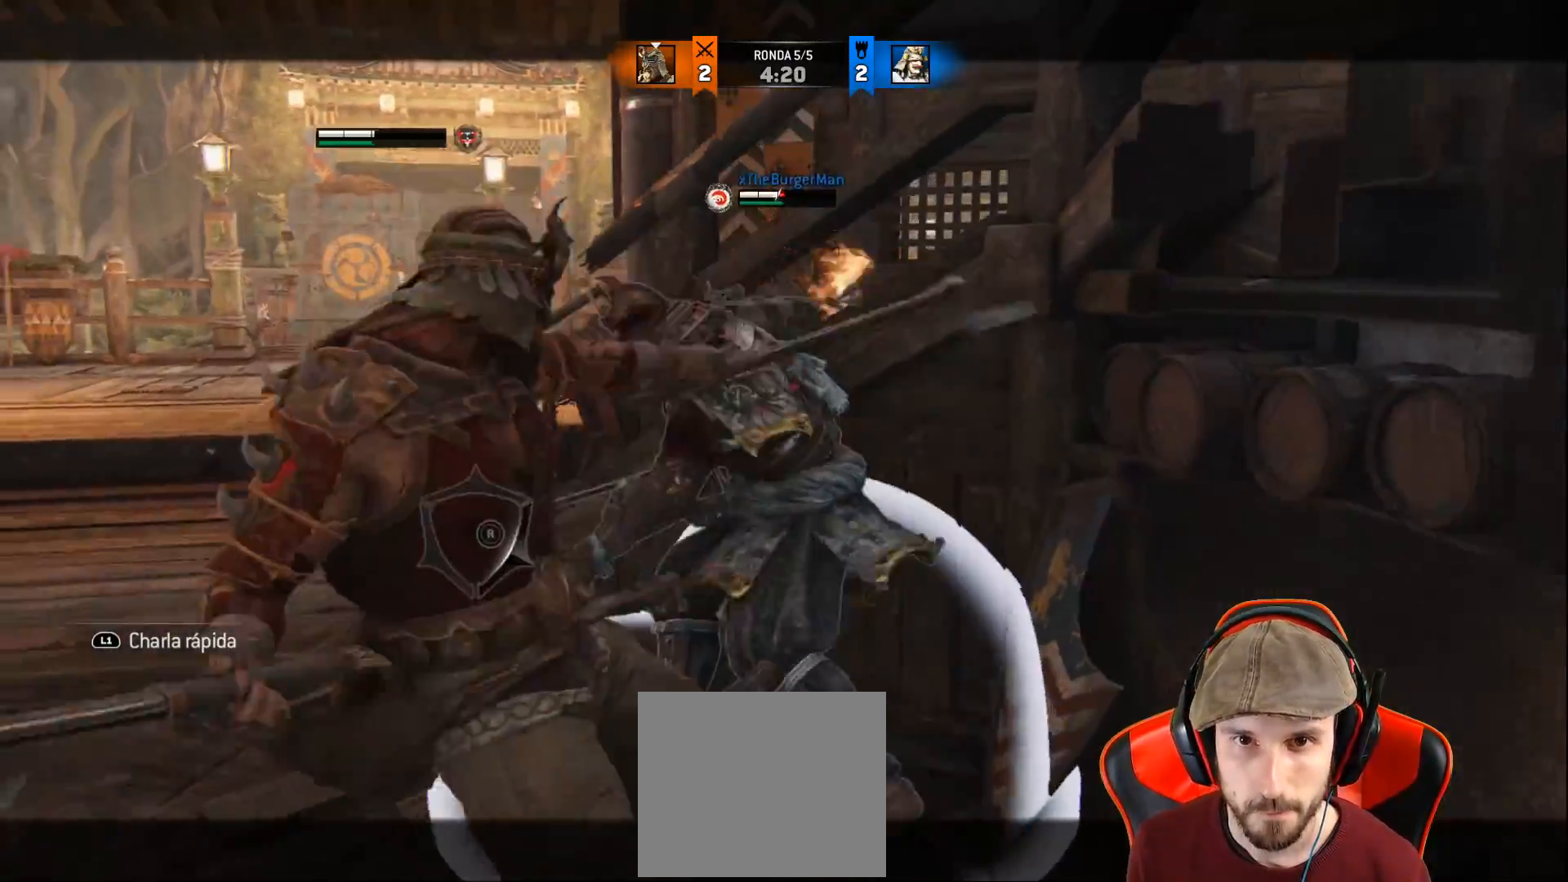
{"buttons": ["L2", "R1", "L3"], "left_stick": "up-left", "right_stick": "right", "events": [[50, "R1", "down"], [167, "R1", "up"], [233, "R1", "down"], [333, "R1", "up"], [400, "R1", "down"], [400, "left_stick", "up-left"]]}
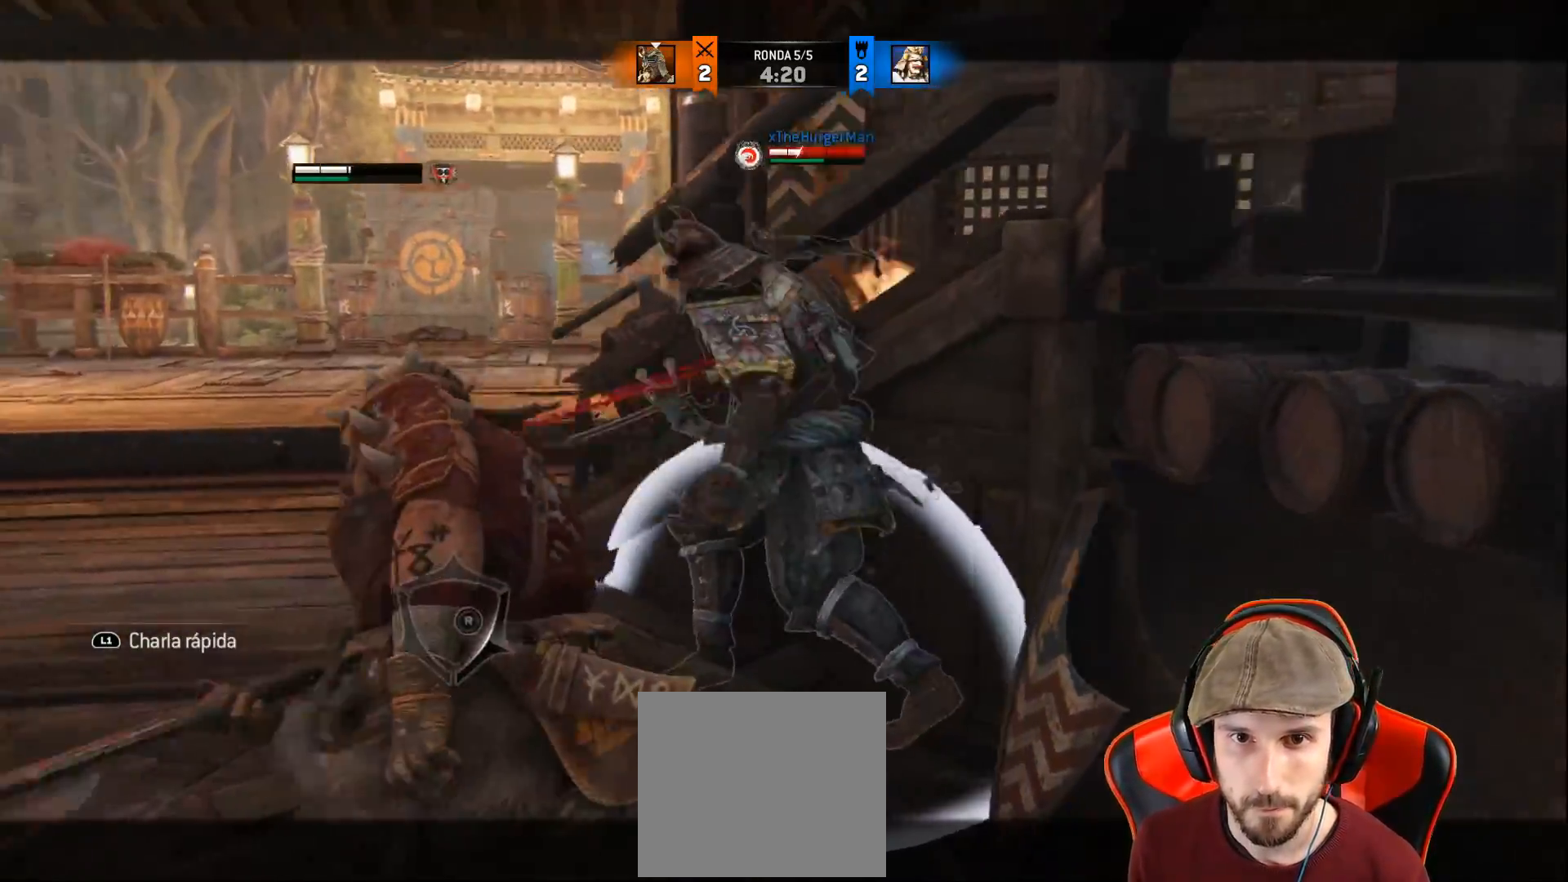
{"buttons": ["L2", "L3"], "left_stick": "up-left", "right_stick": "right", "events": [[17, "R1", "up"], [67, "R1", "down"], [200, "R1", "up"]]}
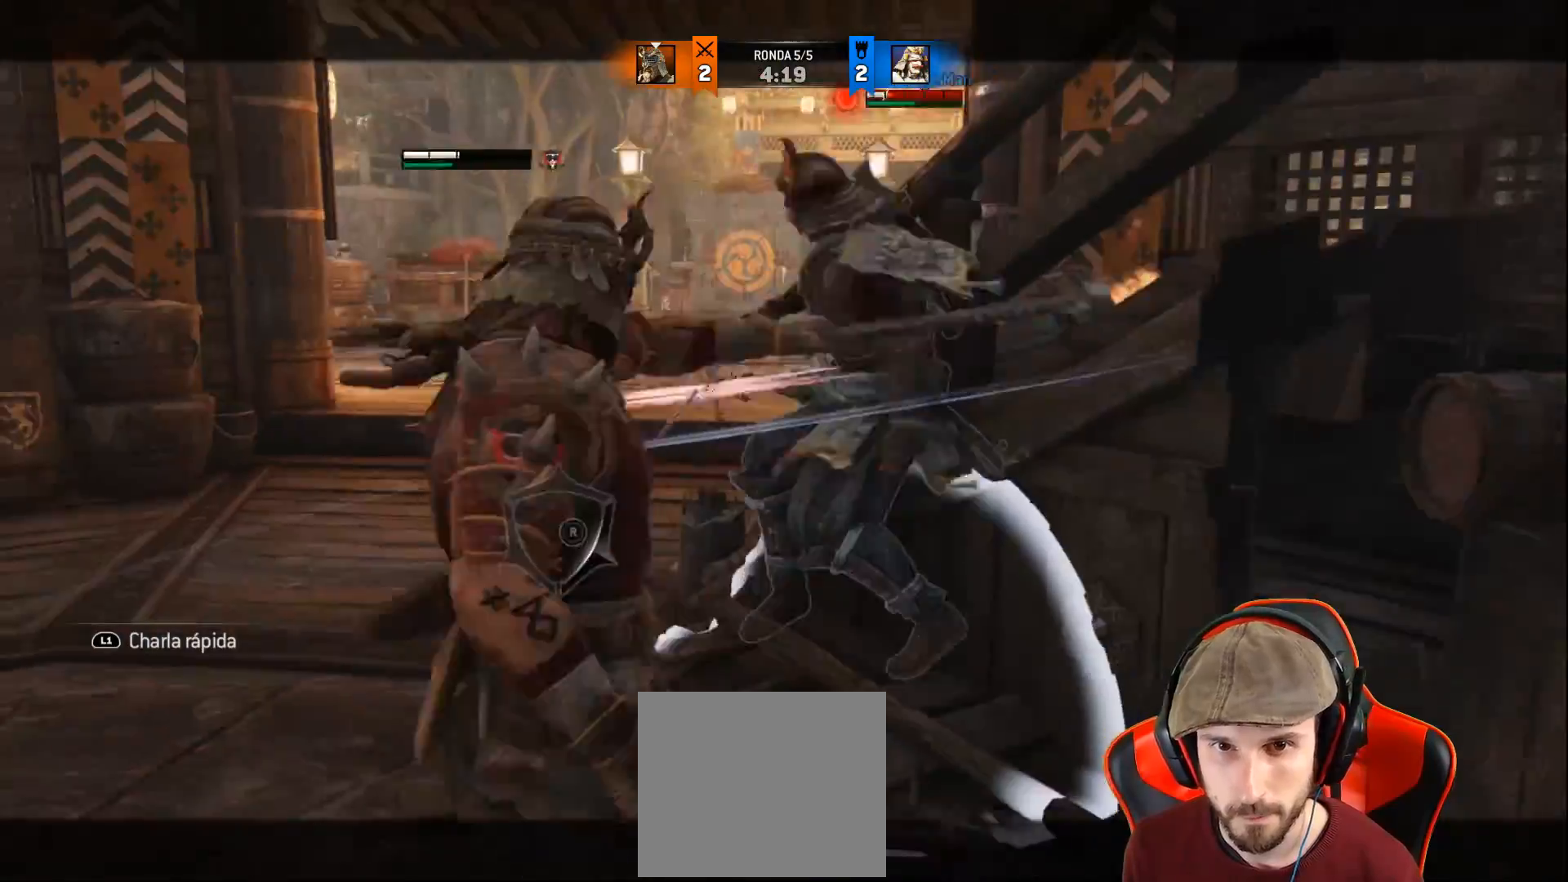
{"buttons": ["SQUARE", "L2"], "left_stick": "up-right", "right_stick": "center", "events": [[267, "L3", "up"], [267, "left_stick", "up"], [300, "right_stick", "center"], [383, "left_stick", "up-right"], [450, "SQUARE", "down"]]}
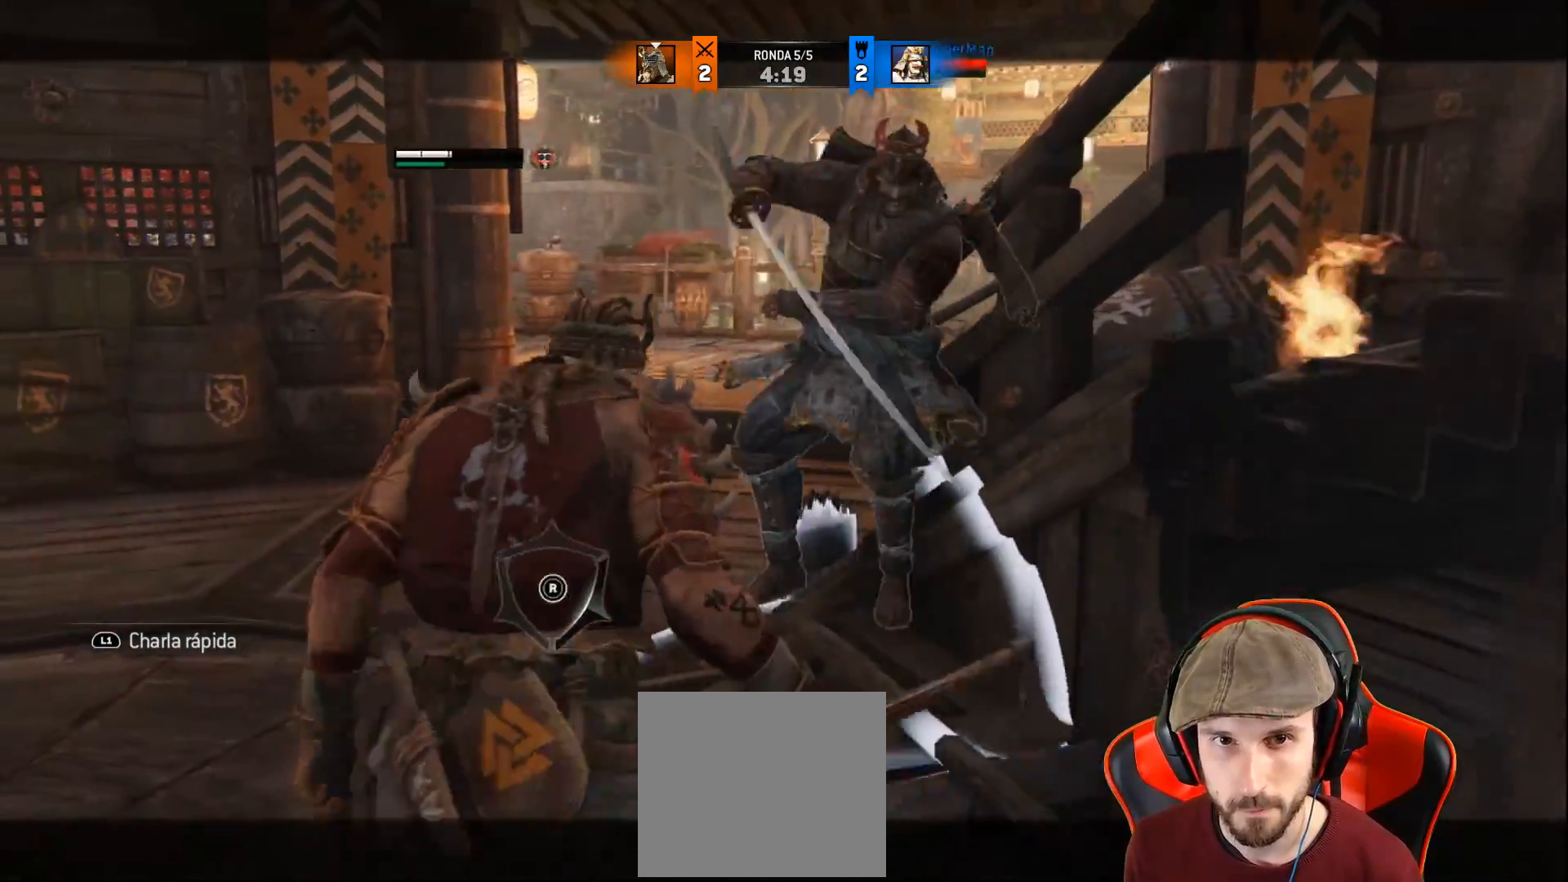
{"buttons": ["SQUARE", "L2", "L3"], "left_stick": "down-right", "right_stick": "center", "events": [[17, "SQUARE", "up"], [100, "L3", "down"], [100, "SQUARE", "down"], [133, "SQUARE", "up"], [133, "left_stick", "down-right"], [200, "SQUARE", "down"], [250, "SQUARE", "up"], [300, "SQUARE", "down"]]}
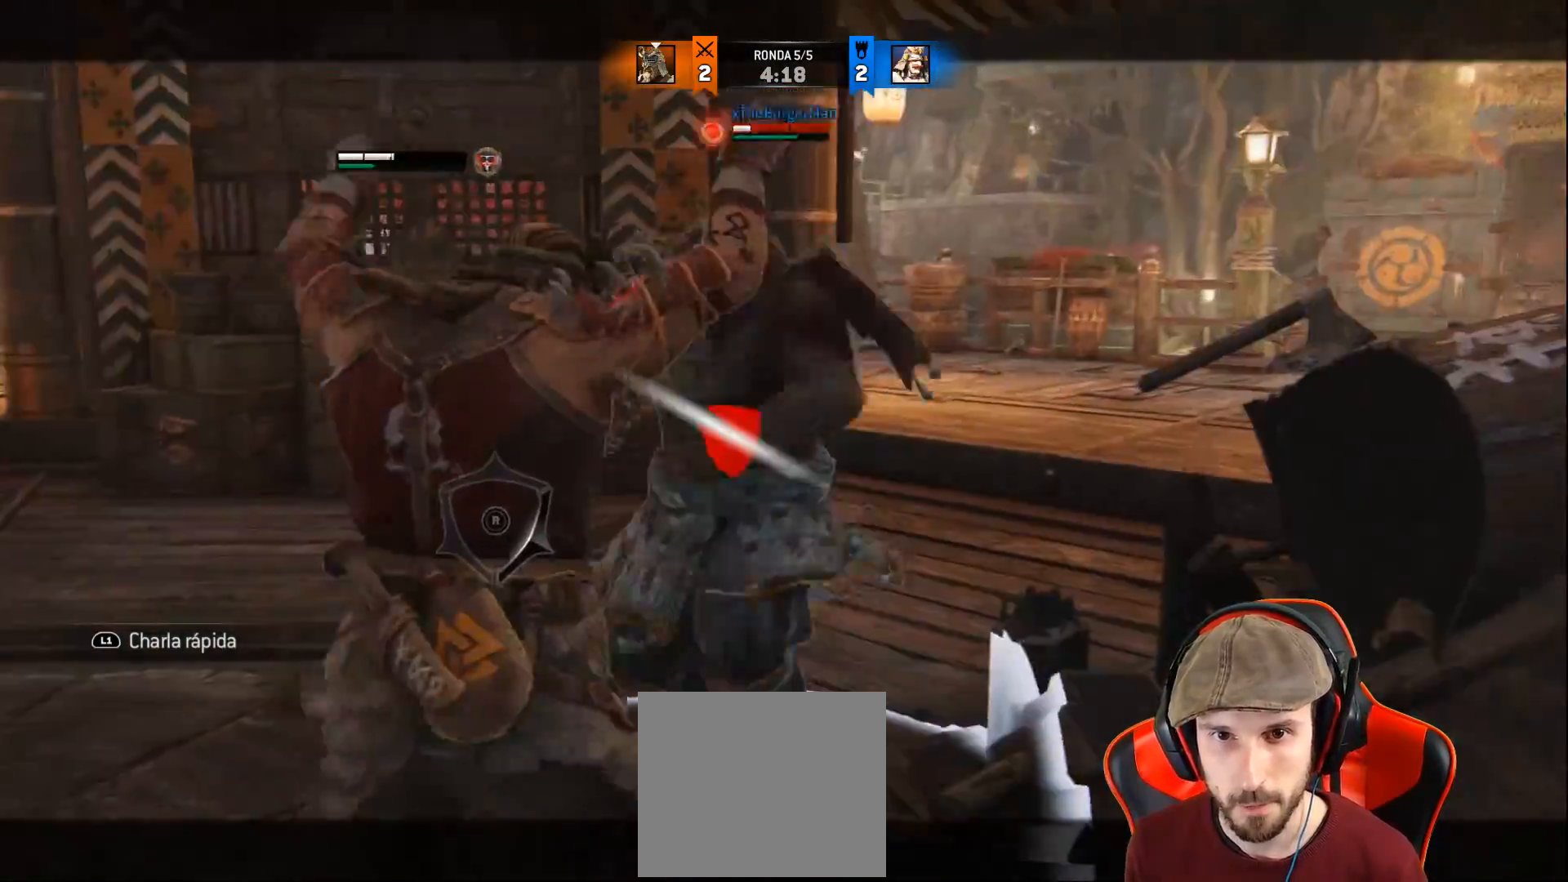
{"buttons": ["SQUARE", "L2", "L3"], "left_stick": "down-right", "right_stick": "center", "events": []}
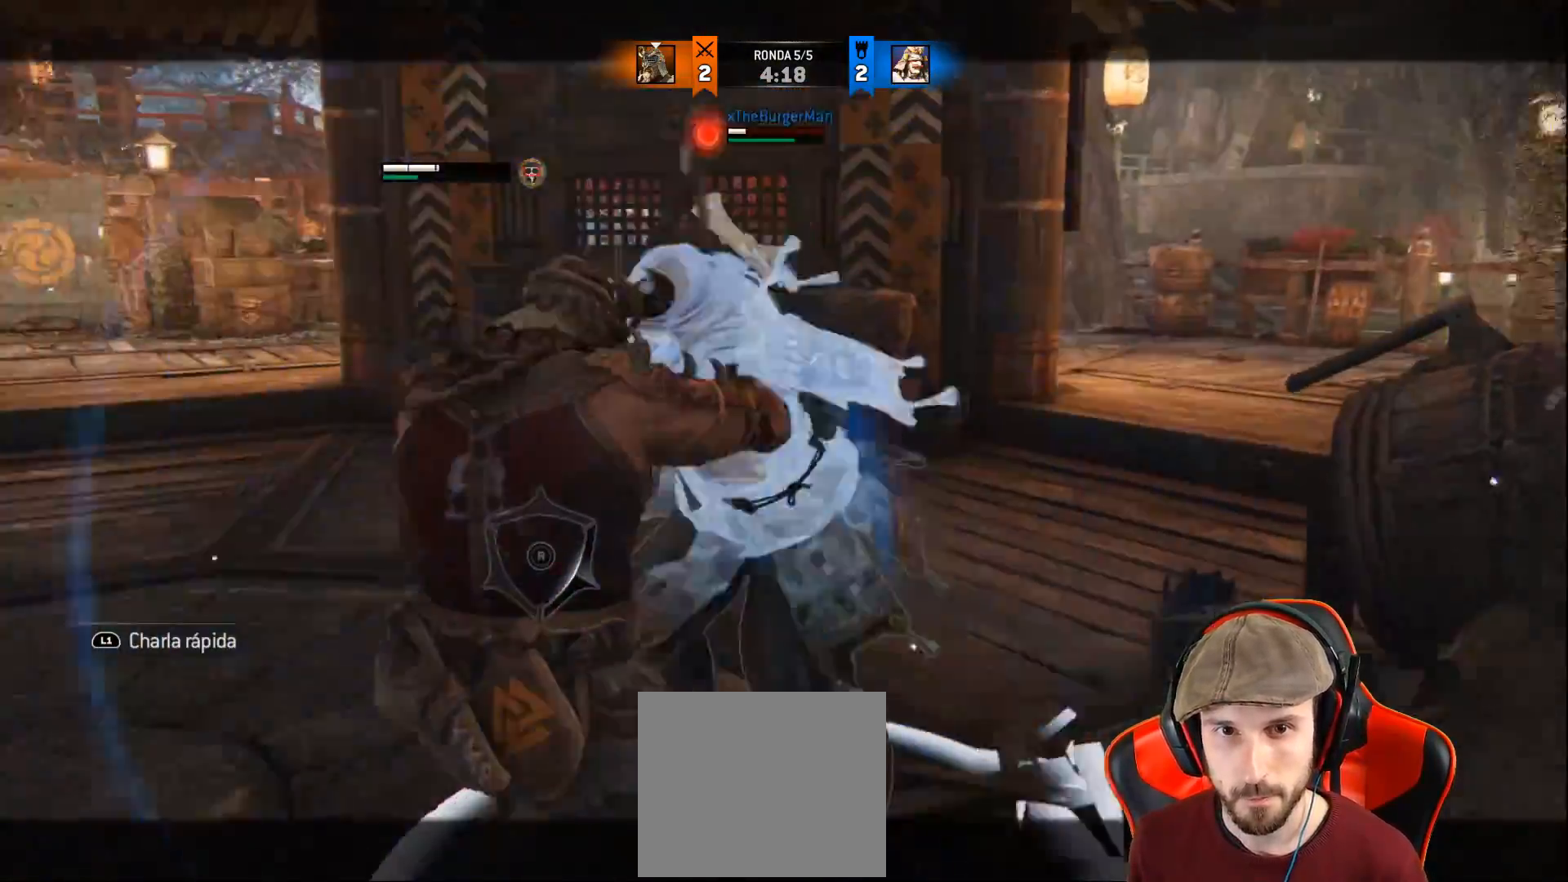
{"buttons": ["L2", "L3"], "left_stick": "left", "right_stick": "center", "events": [[67, "SQUARE", "up"], [83, "L3", "up"], [83, "left_stick", "down-left"], [183, "L3", "down"], [200, "left_stick", "left"]]}
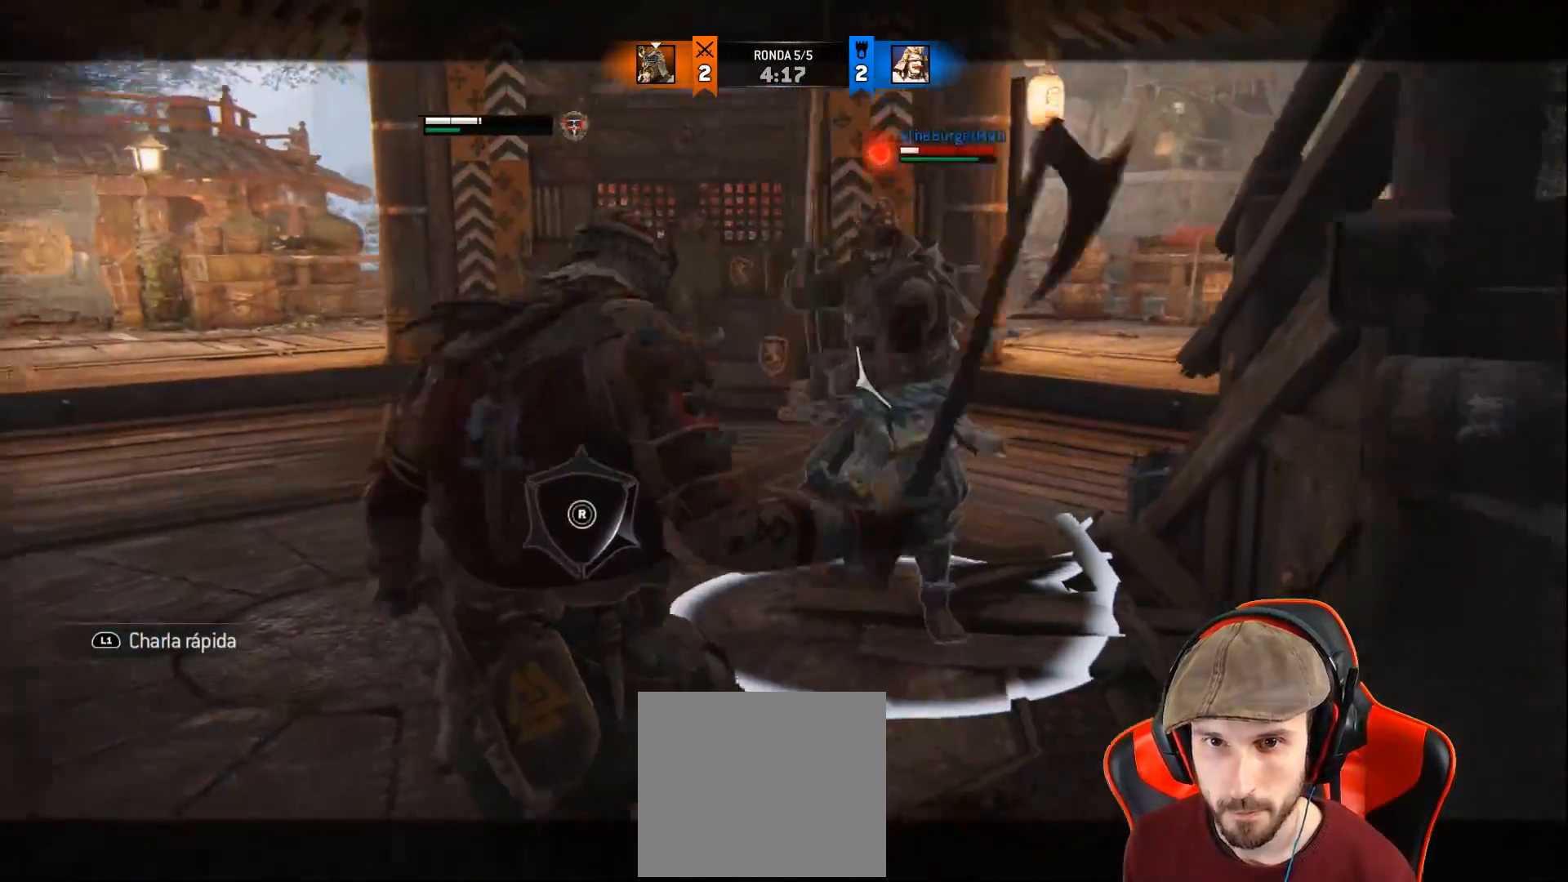
{"buttons": ["L2"], "left_stick": "left", "right_stick": "center", "events": [[167, "CROSS", "down"], [383, "CROSS", "up"], [500, "L3", "up"]]}
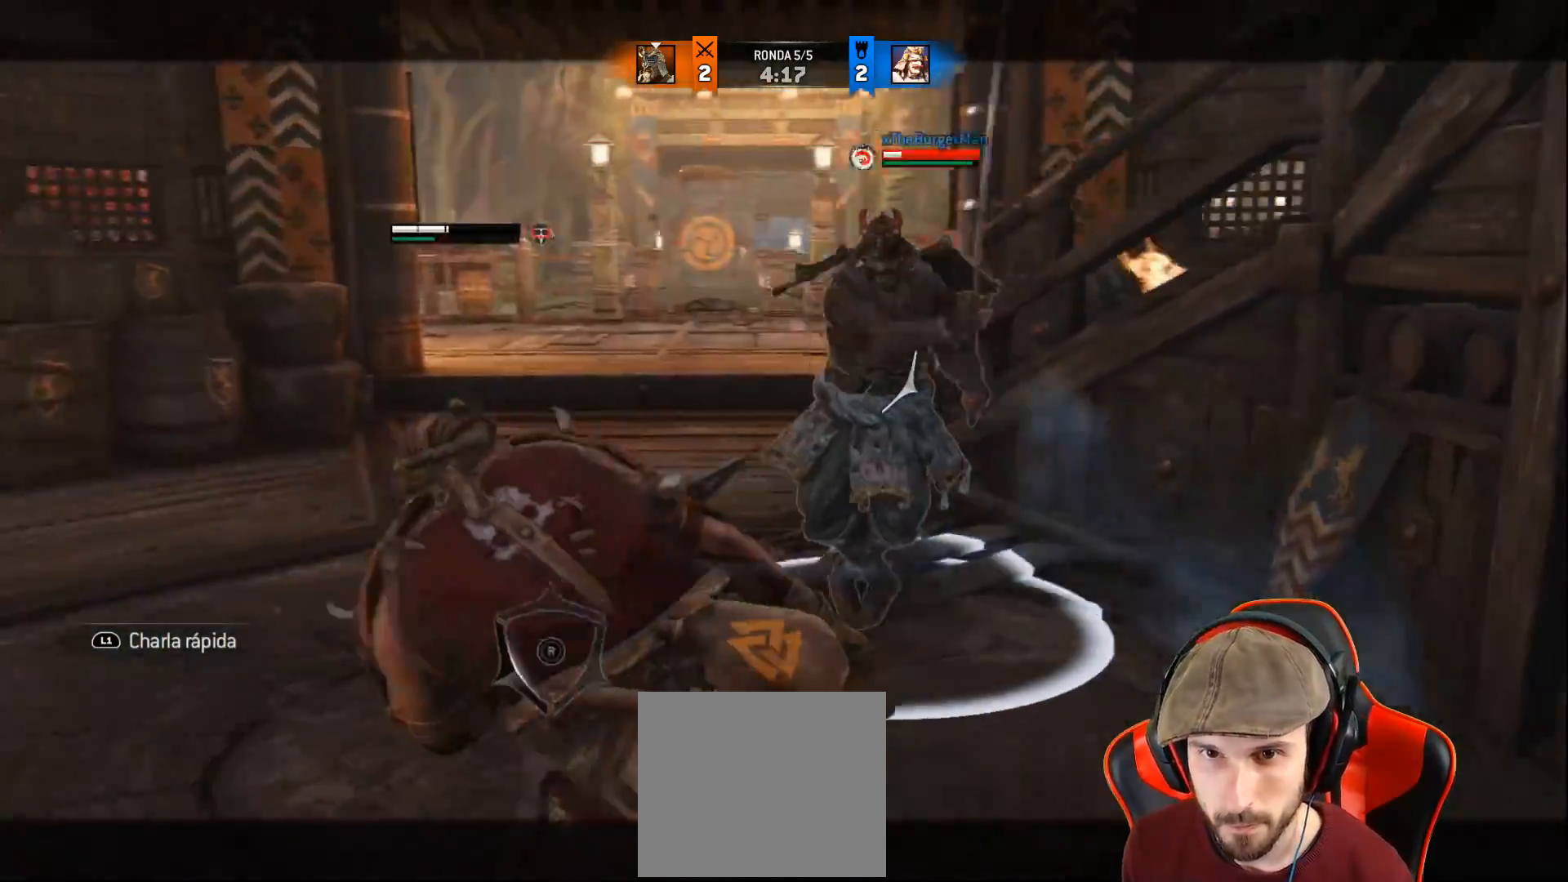
{"buttons": ["L2"], "left_stick": "up-right", "right_stick": "center", "events": [[333, "left_stick", "up"], [433, "left_stick", "up-right"]]}
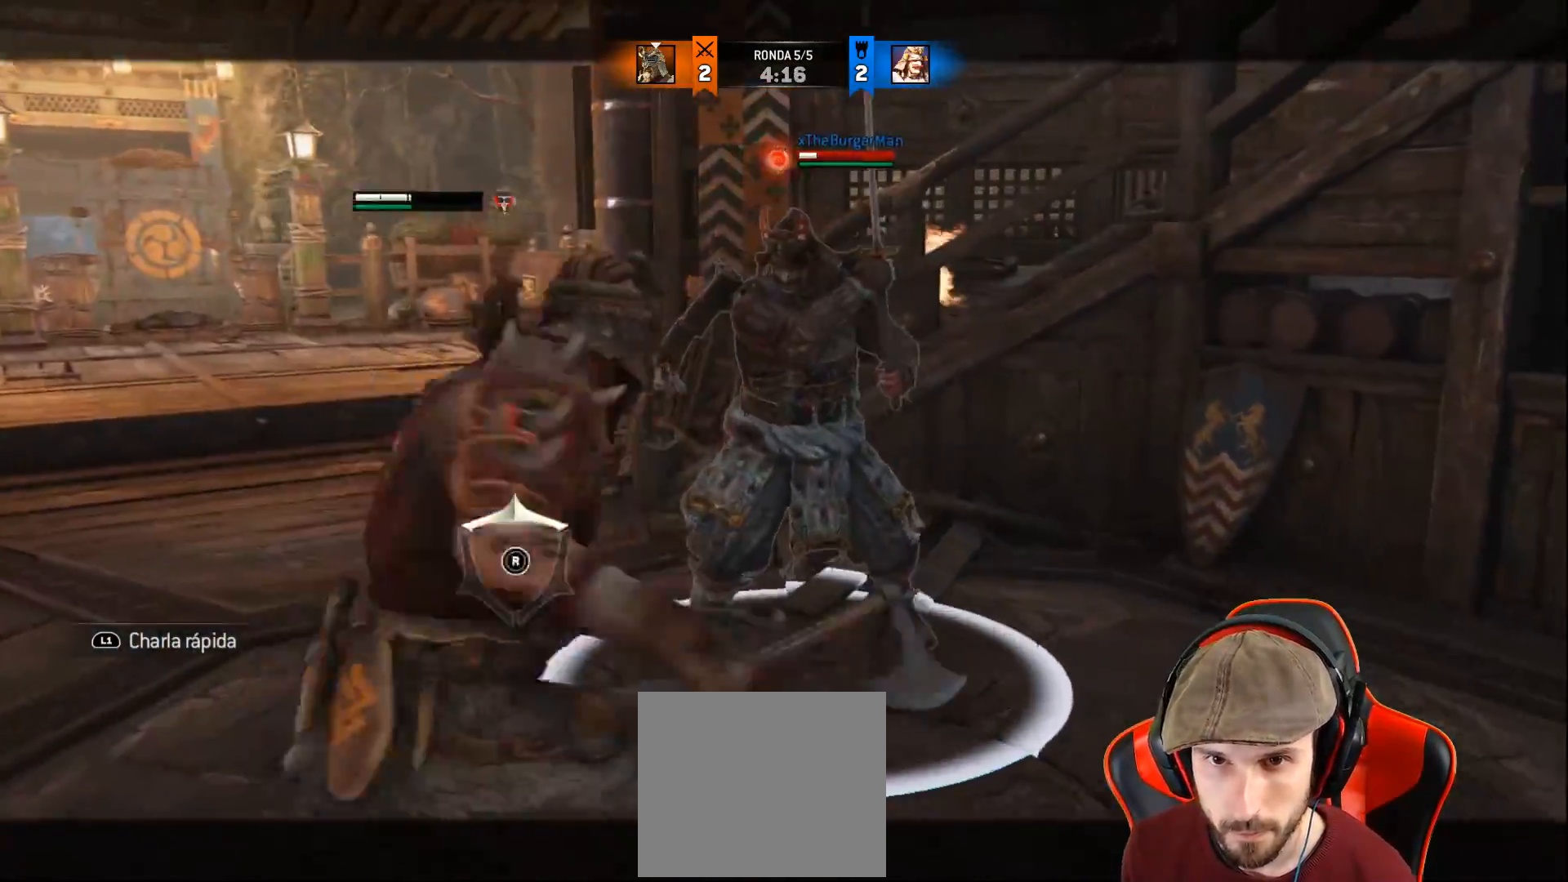
{"buttons": ["SQUARE", "L2", "L3"], "left_stick": "right", "right_stick": "center", "events": [[17, "L3", "down"], [17, "SQUARE", "down"], [67, "SQUARE", "up"], [83, "left_stick", "right"], [100, "SQUARE", "down"], [150, "SQUARE", "up"], [217, "SQUARE", "down"], [250, "SQUARE", "up"], [317, "SQUARE", "down"]]}
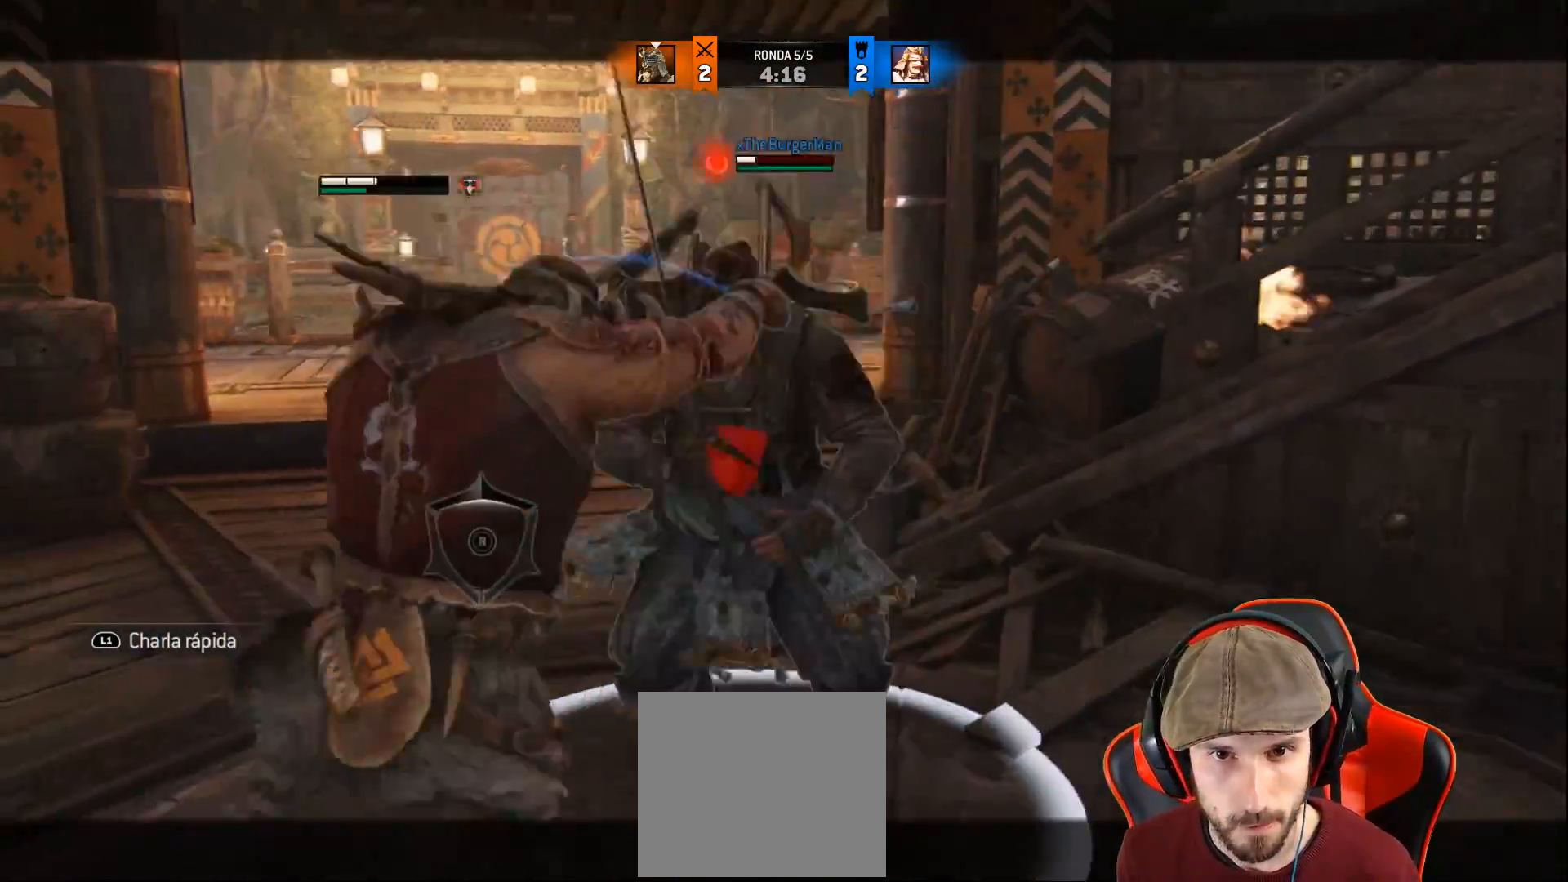
{"buttons": ["SQUARE", "L2", "L3"], "left_stick": "right", "right_stick": "center", "events": []}
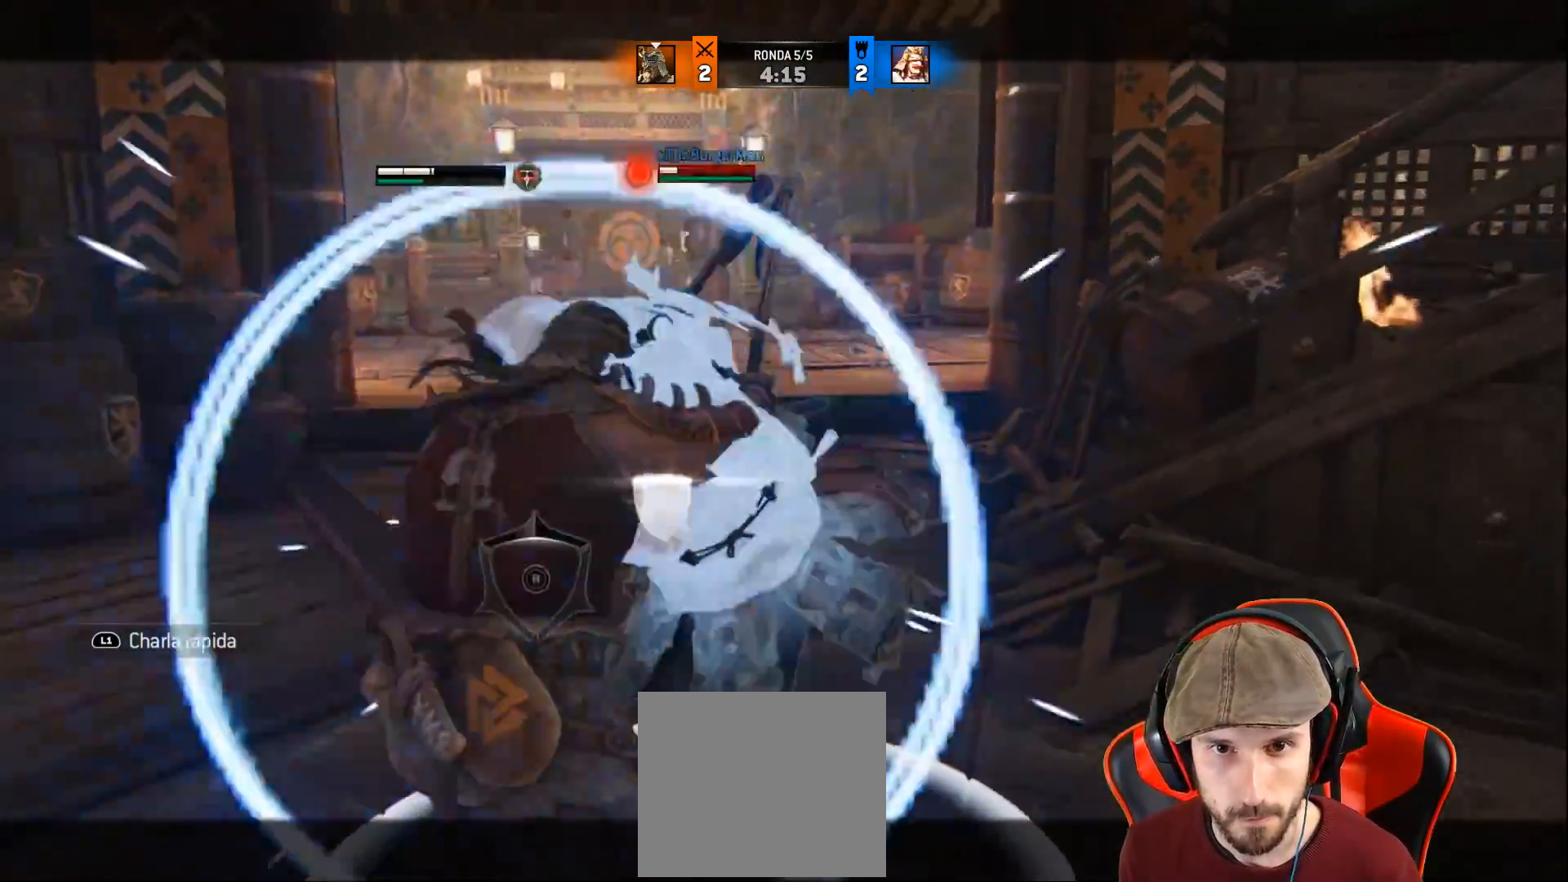
{"buttons": ["CROSS", "L2", "L3"], "left_stick": "down", "right_stick": "center", "events": [[67, "L3", "up"], [83, "SQUARE", "up"], [117, "left_stick", "down-right"], [217, "left_stick", "down"], [283, "L3", "down"], [433, "CROSS", "down"]]}
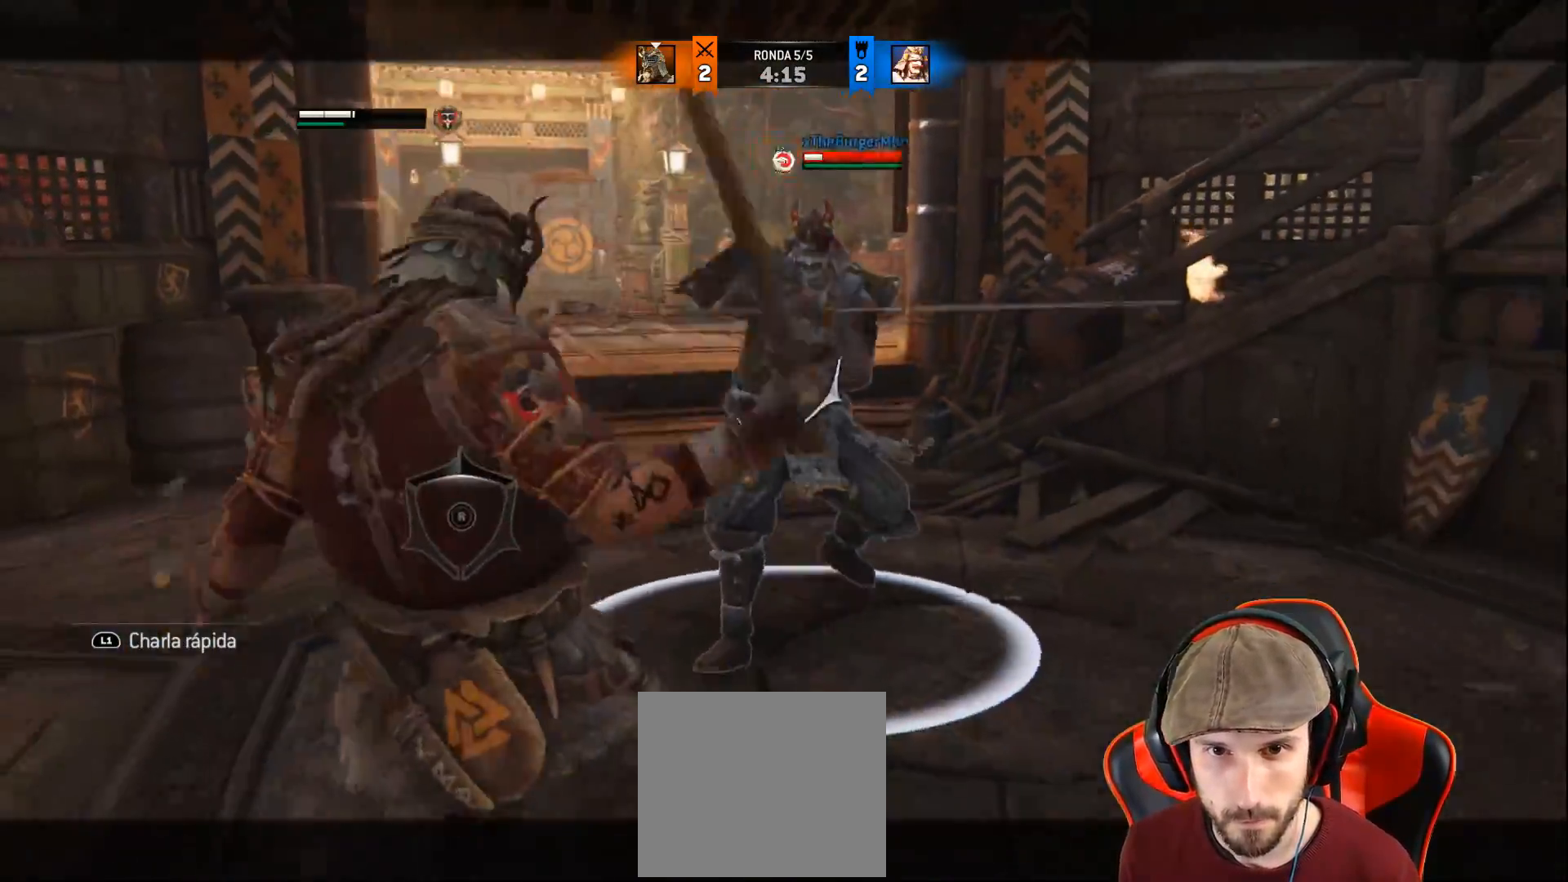
{"buttons": ["L2", "L3"], "left_stick": "down", "right_stick": "center", "events": [[150, "CROSS", "up"]]}
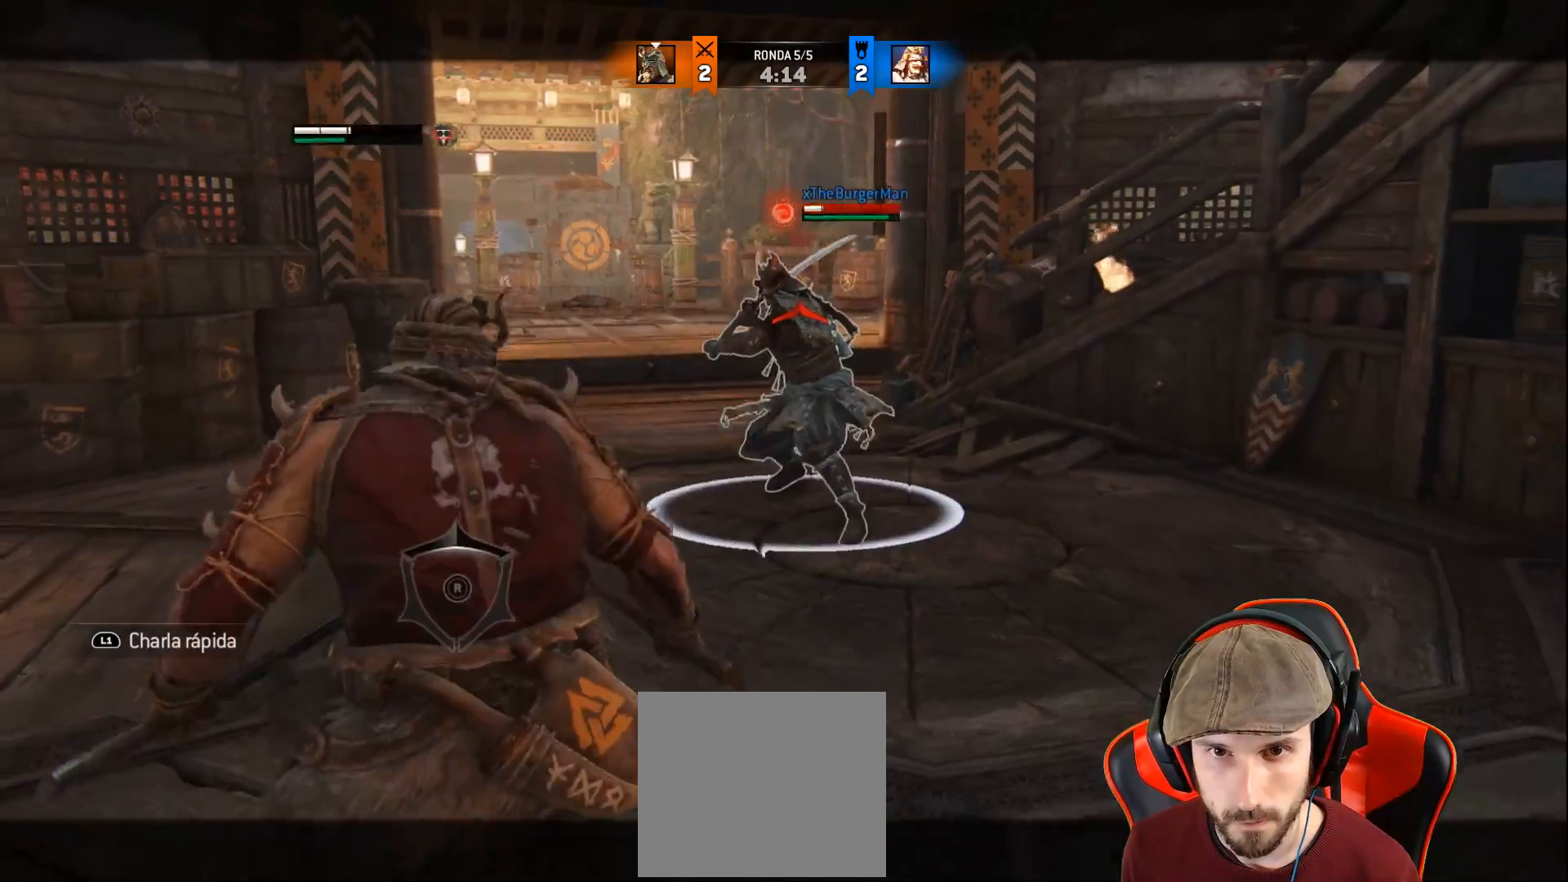
{"buttons": ["L2"], "left_stick": "right", "right_stick": "center", "events": [[200, "L3", "up"], [483, "left_stick", "right"]]}
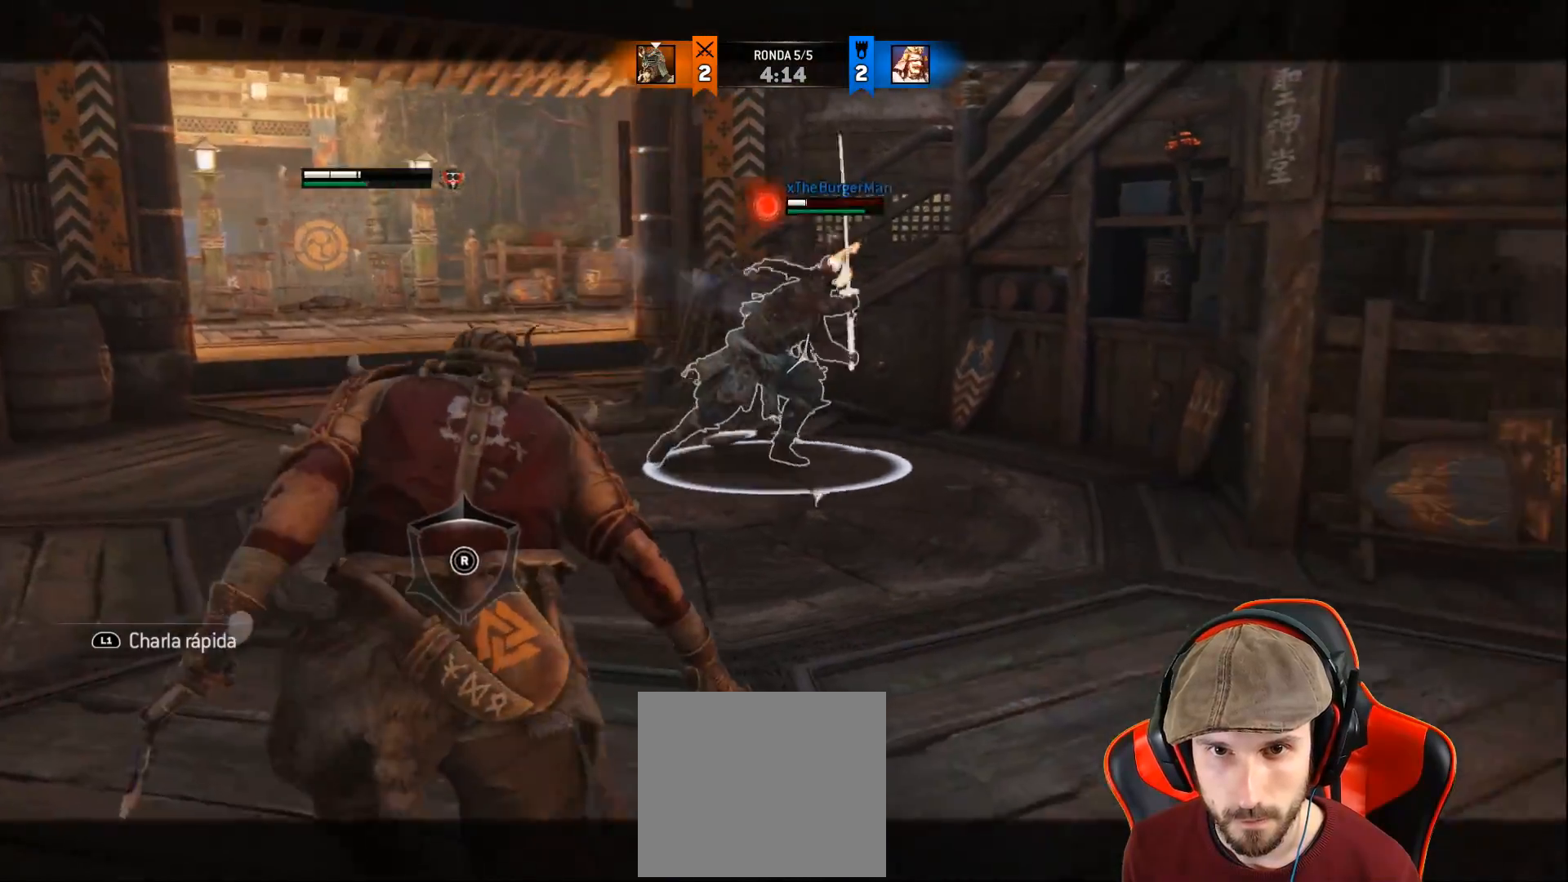
{"buttons": ["L2"], "left_stick": "up", "right_stick": "center", "events": [[233, "left_stick", "up-right"], [483, "left_stick", "up"]]}
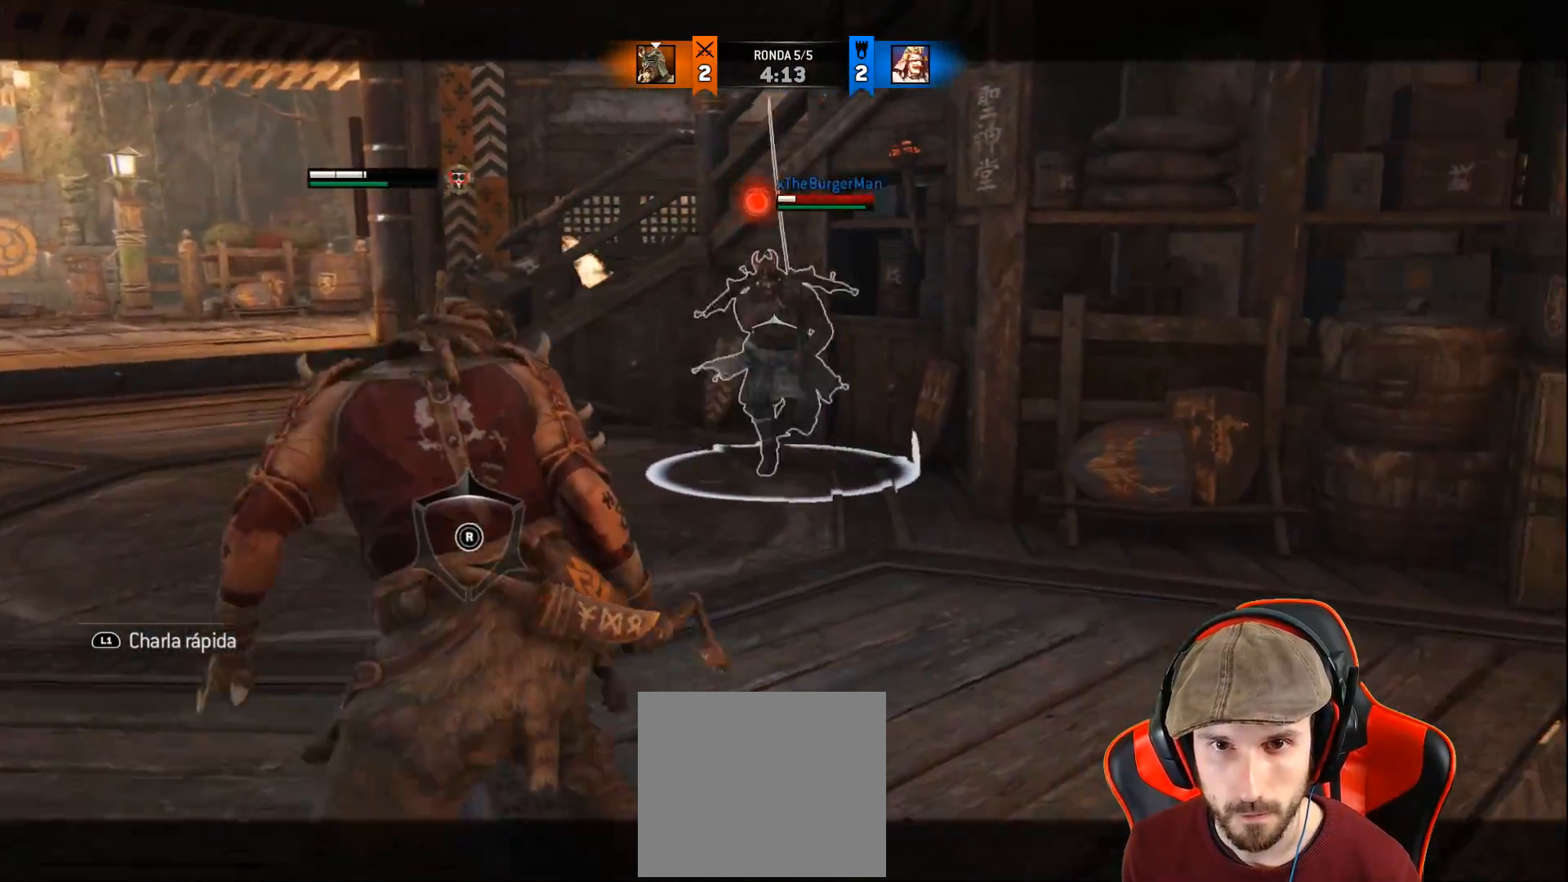
{"buttons": ["L2"], "left_stick": "up", "right_stick": "up-right", "events": [[67, "R1", "down"], [233, "R1", "up"], [383, "right_stick", "up-right"]]}